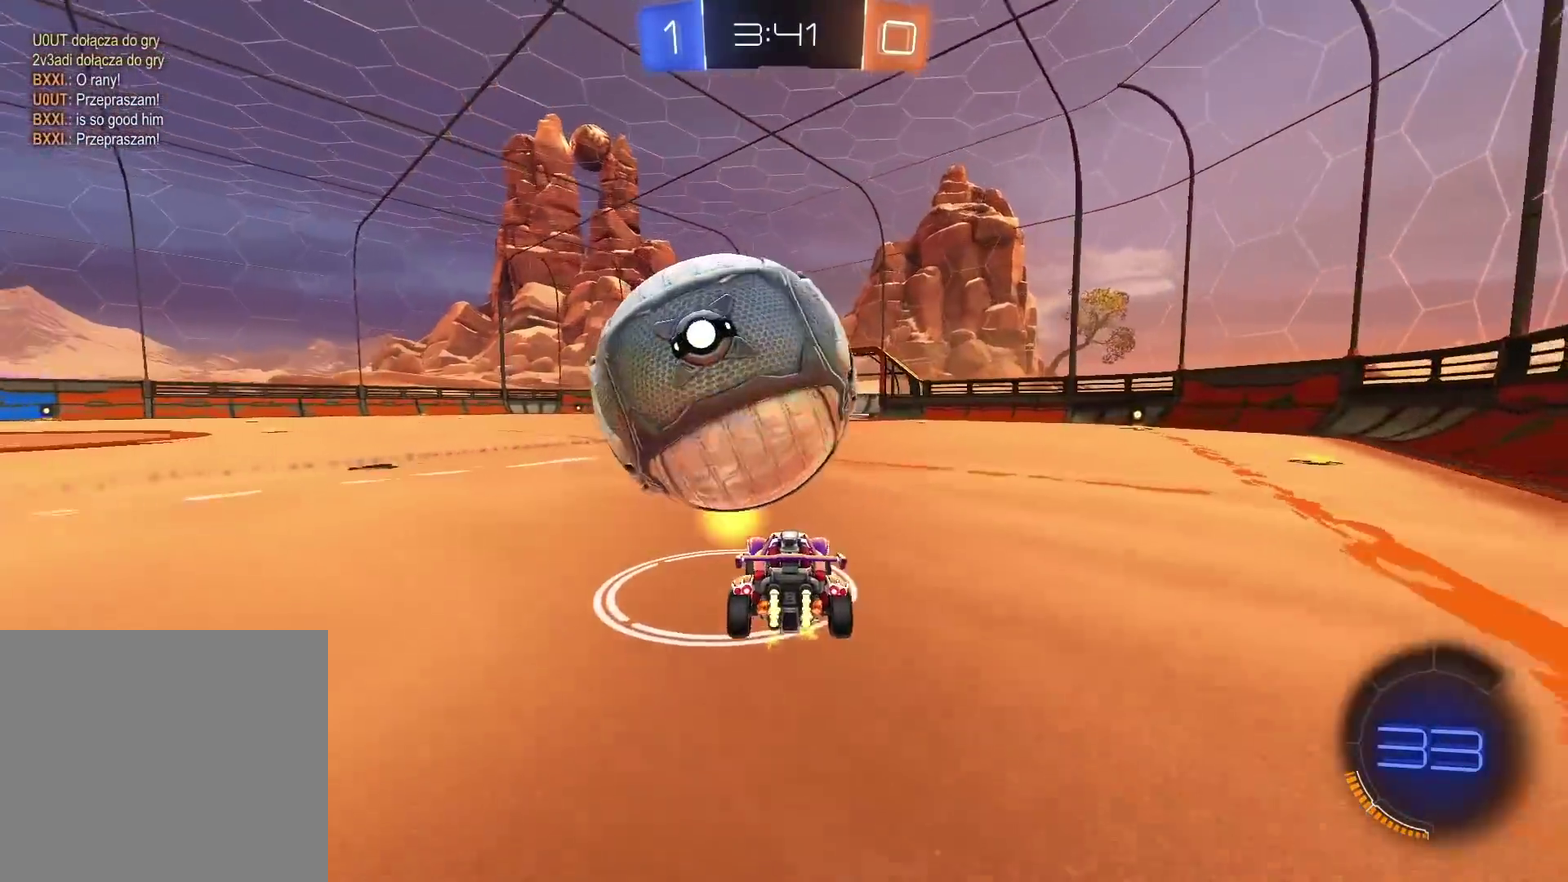
Gameplay with a controller (PlayStation layout); each line is a JSON object with the inputs held at the frame after it. "events" lists button and stick changes between this image and that frame as [ms after this image, input, new state], when the widget could be followed in between. Not read: R1.
{"buttons": ["CROSS", "R2"], "left_stick": "center", "right_stick": "center", "events": [[433, "CROSS", "down"]]}
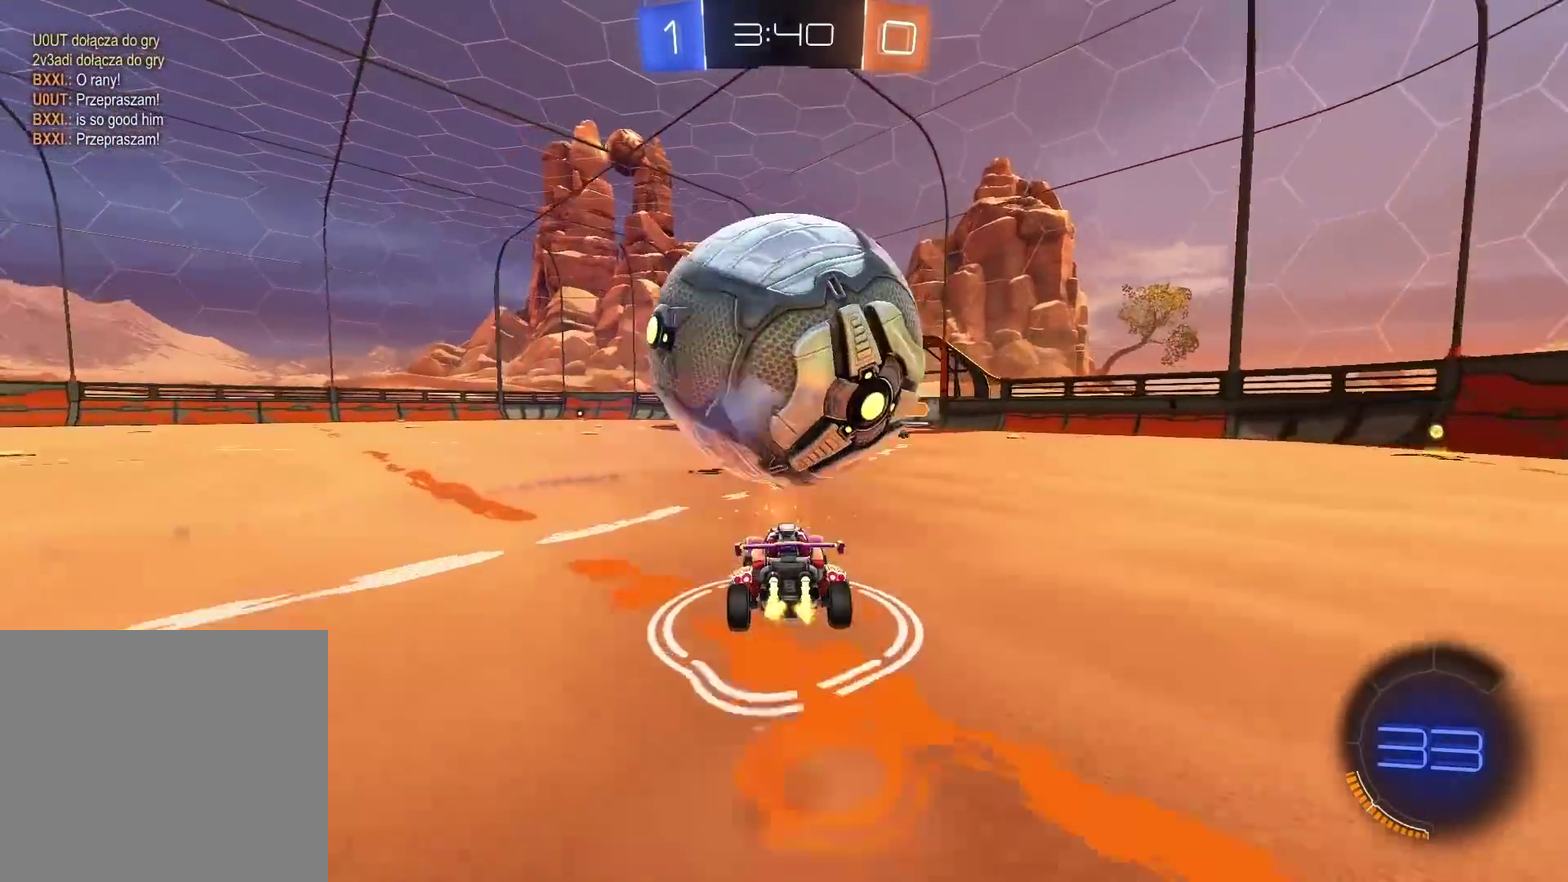
{"buttons": [], "left_stick": "down-right", "right_stick": "center", "events": [[33, "CROSS", "up"], [100, "CROSS", "down"], [183, "left_stick", "down-right"], [300, "CROSS", "up"], [300, "R2", "up"]]}
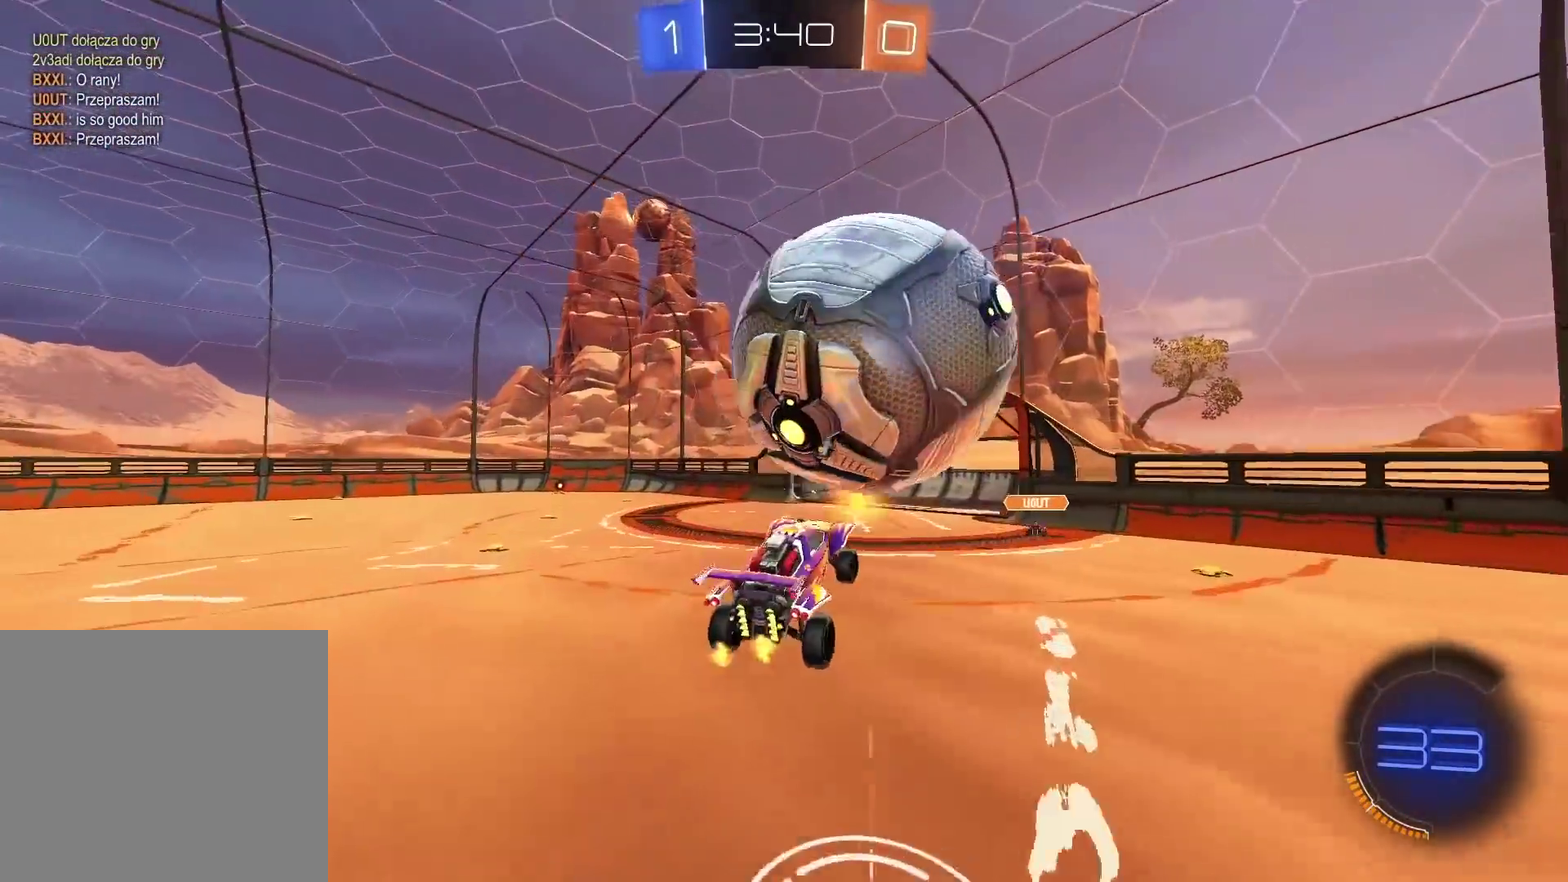
{"buttons": [], "left_stick": "left", "right_stick": "center", "events": [[183, "left_stick", "center"], [250, "CIRCLE", "down"], [250, "R2", "down"], [283, "left_stick", "up-left"], [333, "CIRCLE", "up"], [350, "R2", "up"], [400, "left_stick", "left"]]}
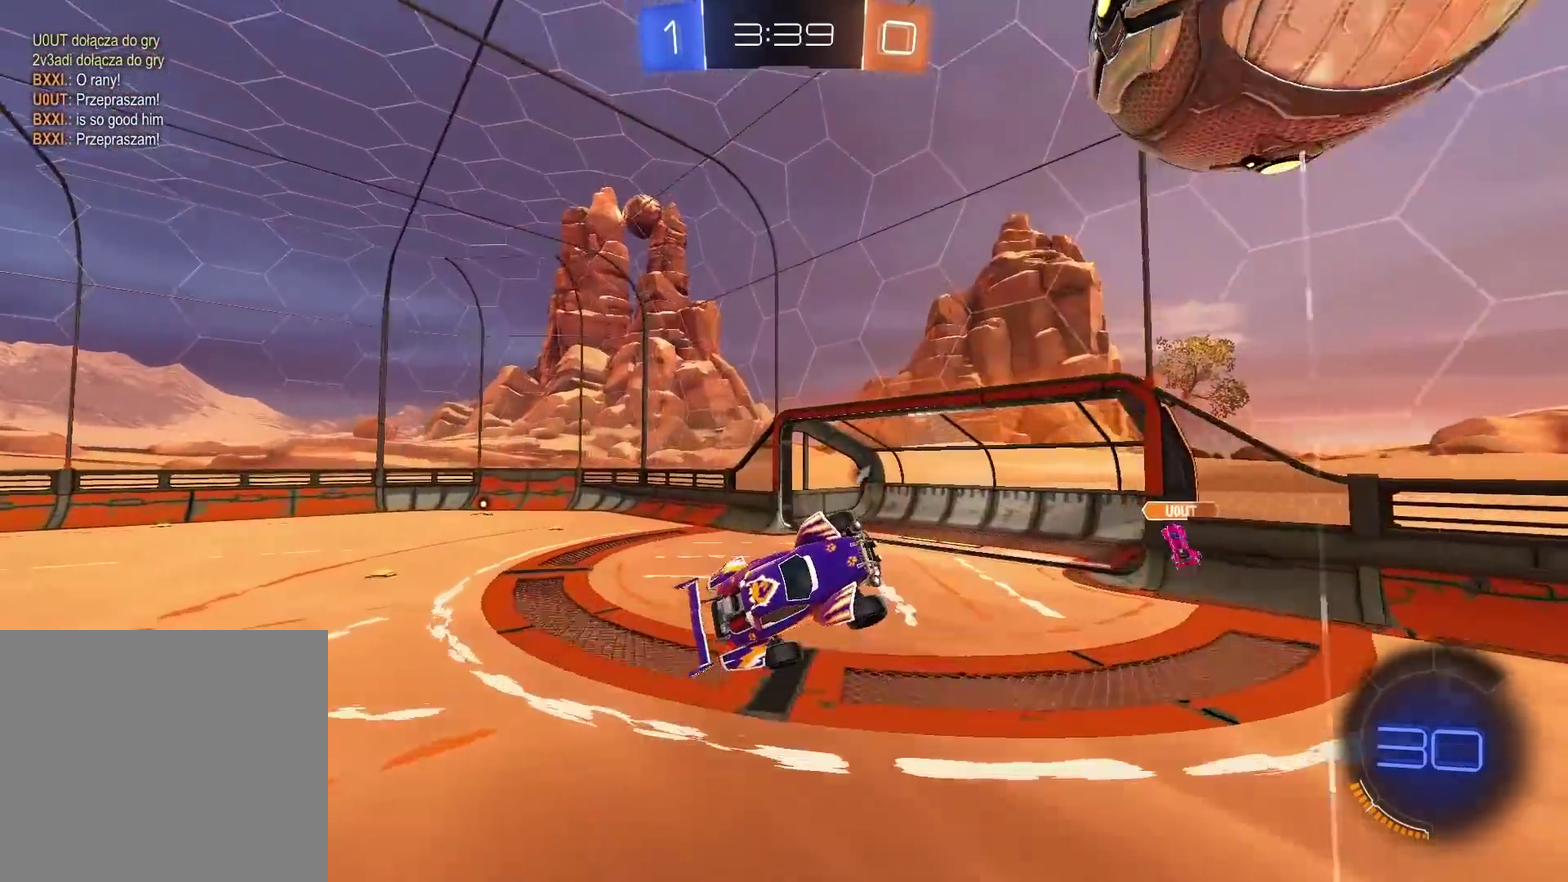
{"buttons": [], "left_stick": "left", "right_stick": "center", "events": []}
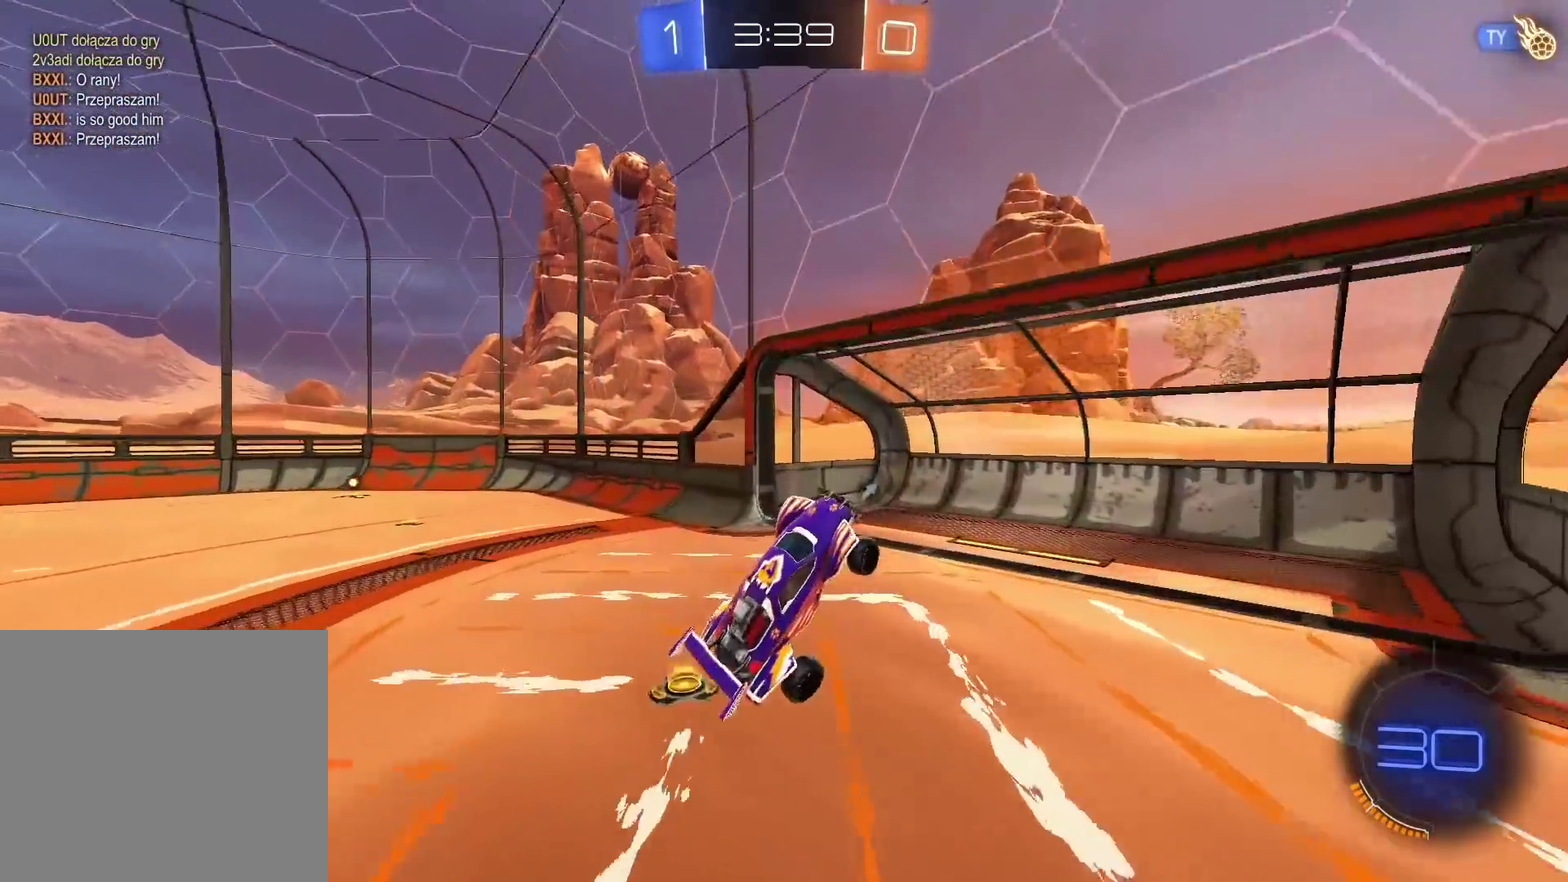
{"buttons": ["L2", "R2"], "left_stick": "left", "right_stick": "center", "events": [[67, "TRIANGLE", "down"], [167, "TRIANGLE", "up"], [300, "L2", "down"], [450, "R2", "down"]]}
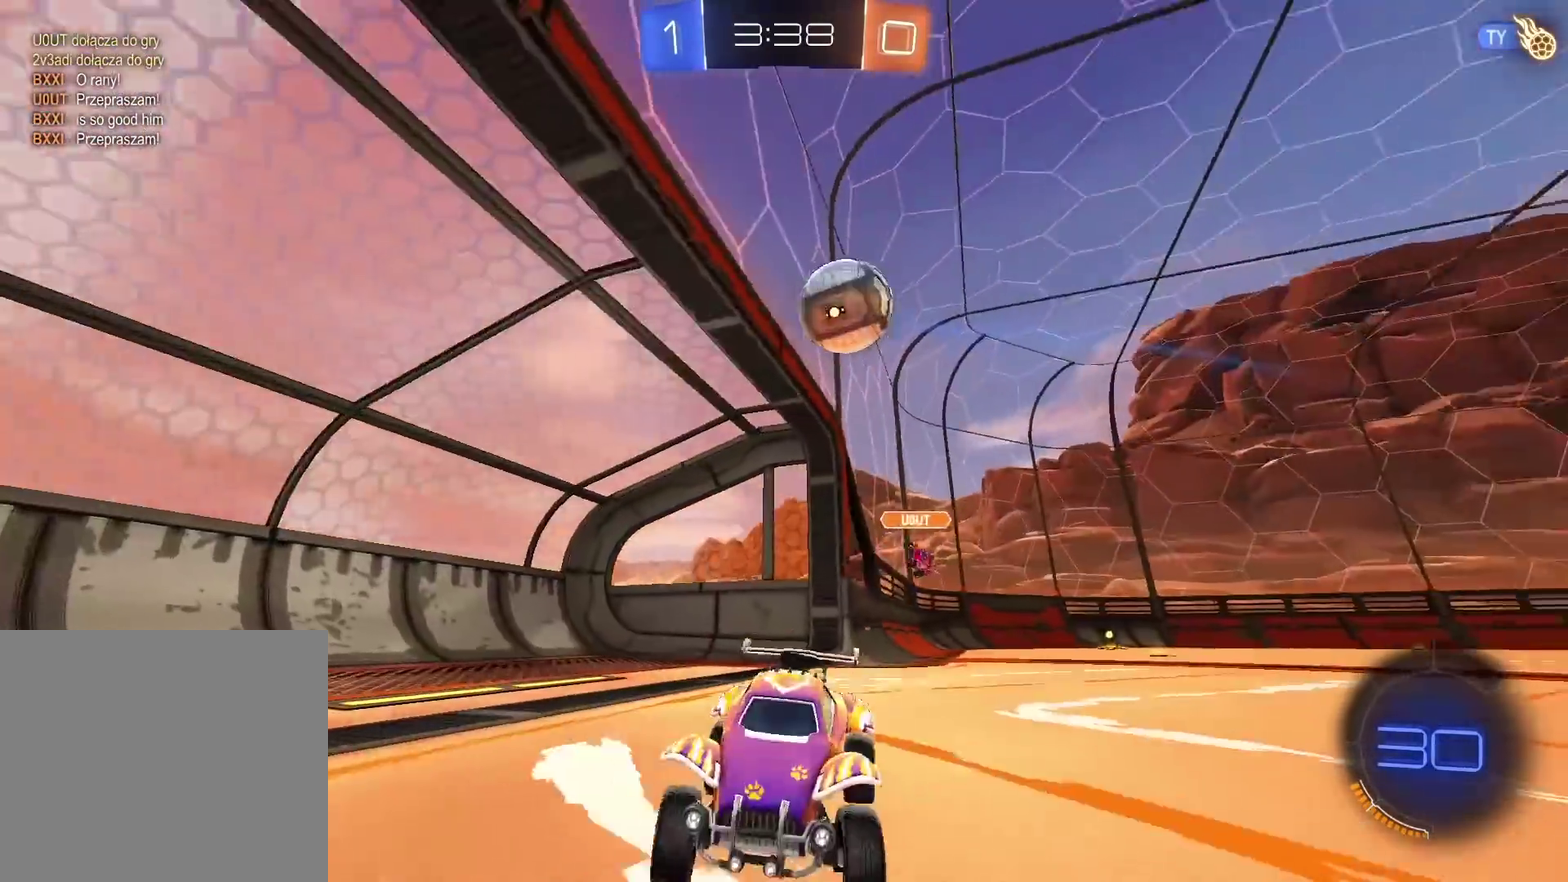
{"buttons": ["CIRCLE", "R2"], "left_stick": "left", "right_stick": "center", "events": [[33, "L2", "up"], [233, "CIRCLE", "down"]]}
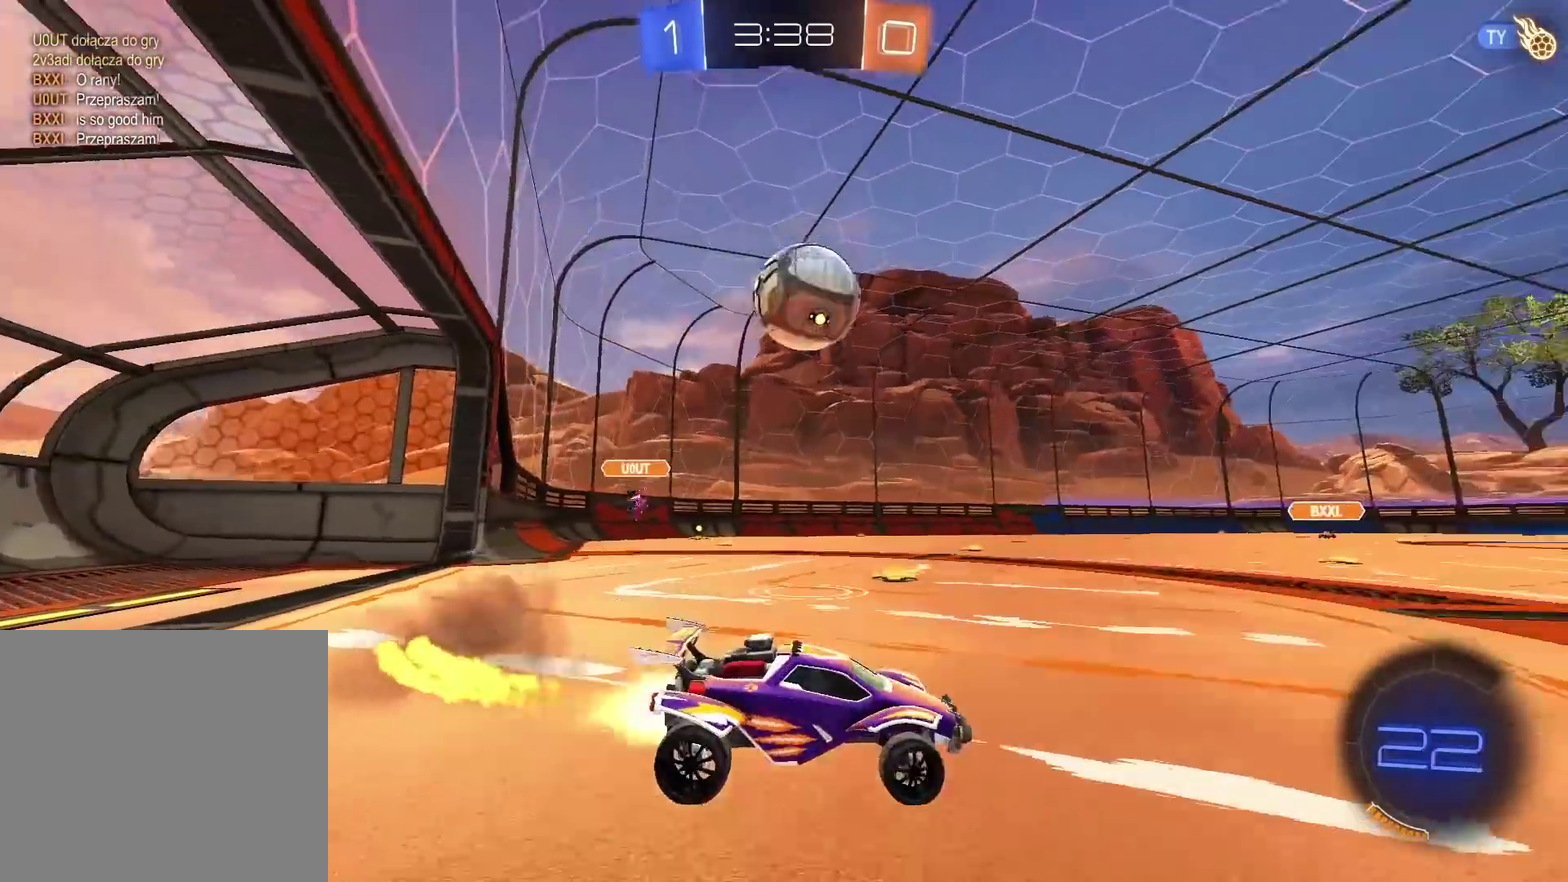
{"buttons": ["CIRCLE", "R2"], "left_stick": "left", "right_stick": "center", "events": [[150, "left_stick", "center"], [267, "left_stick", "left"]]}
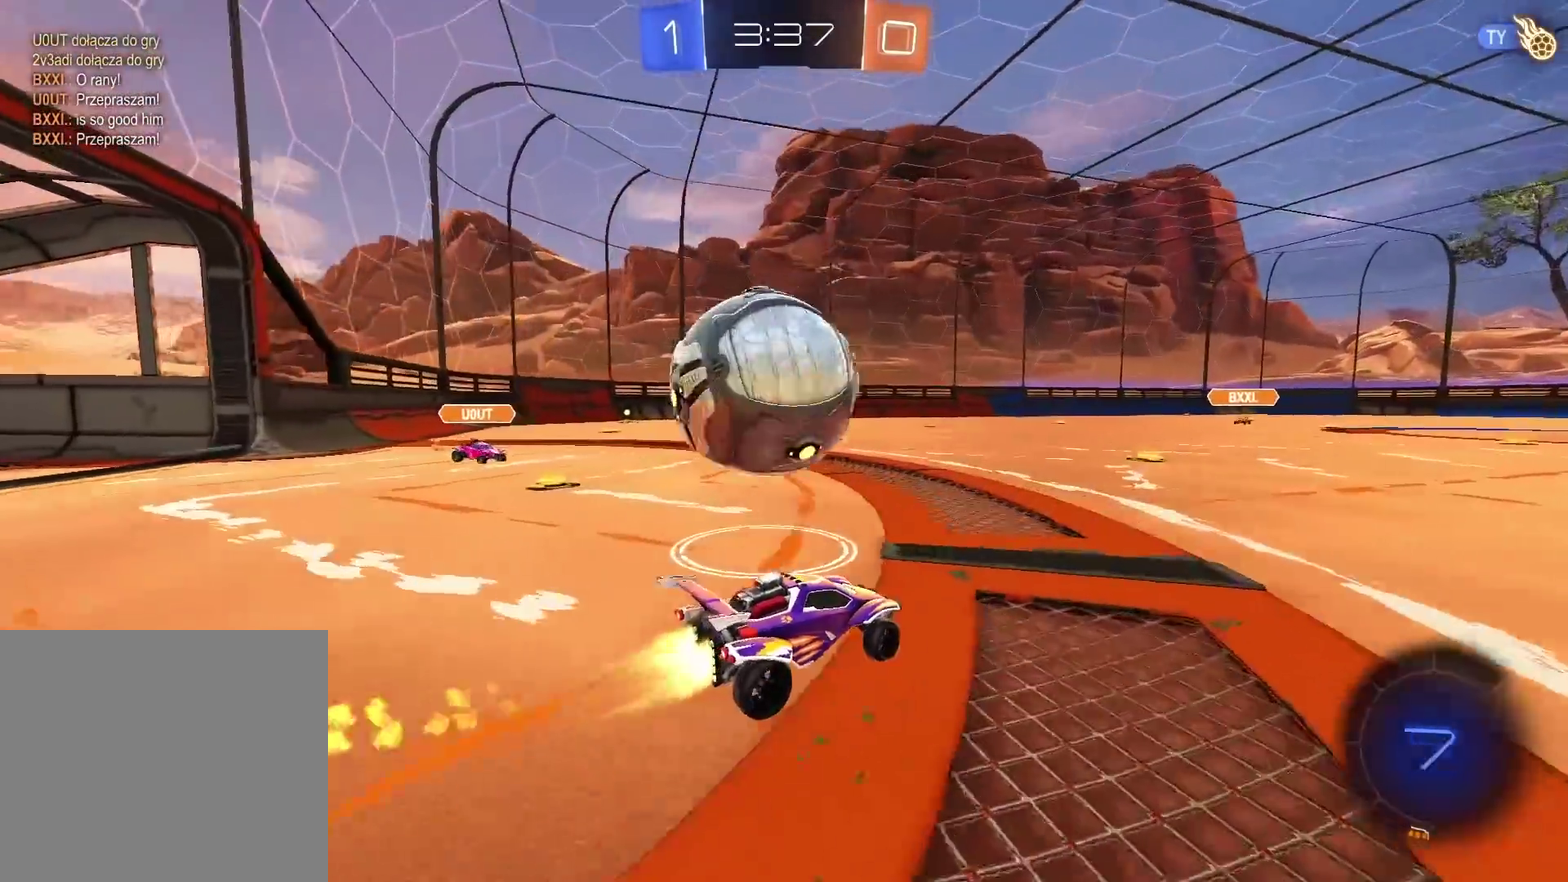
{"buttons": ["CIRCLE", "R2"], "left_stick": "left", "right_stick": "center", "events": [[67, "CIRCLE", "up"], [150, "left_stick", "right"], [233, "left_stick", "center"], [283, "left_stick", "down-left"], [467, "CIRCLE", "down"], [467, "left_stick", "left"]]}
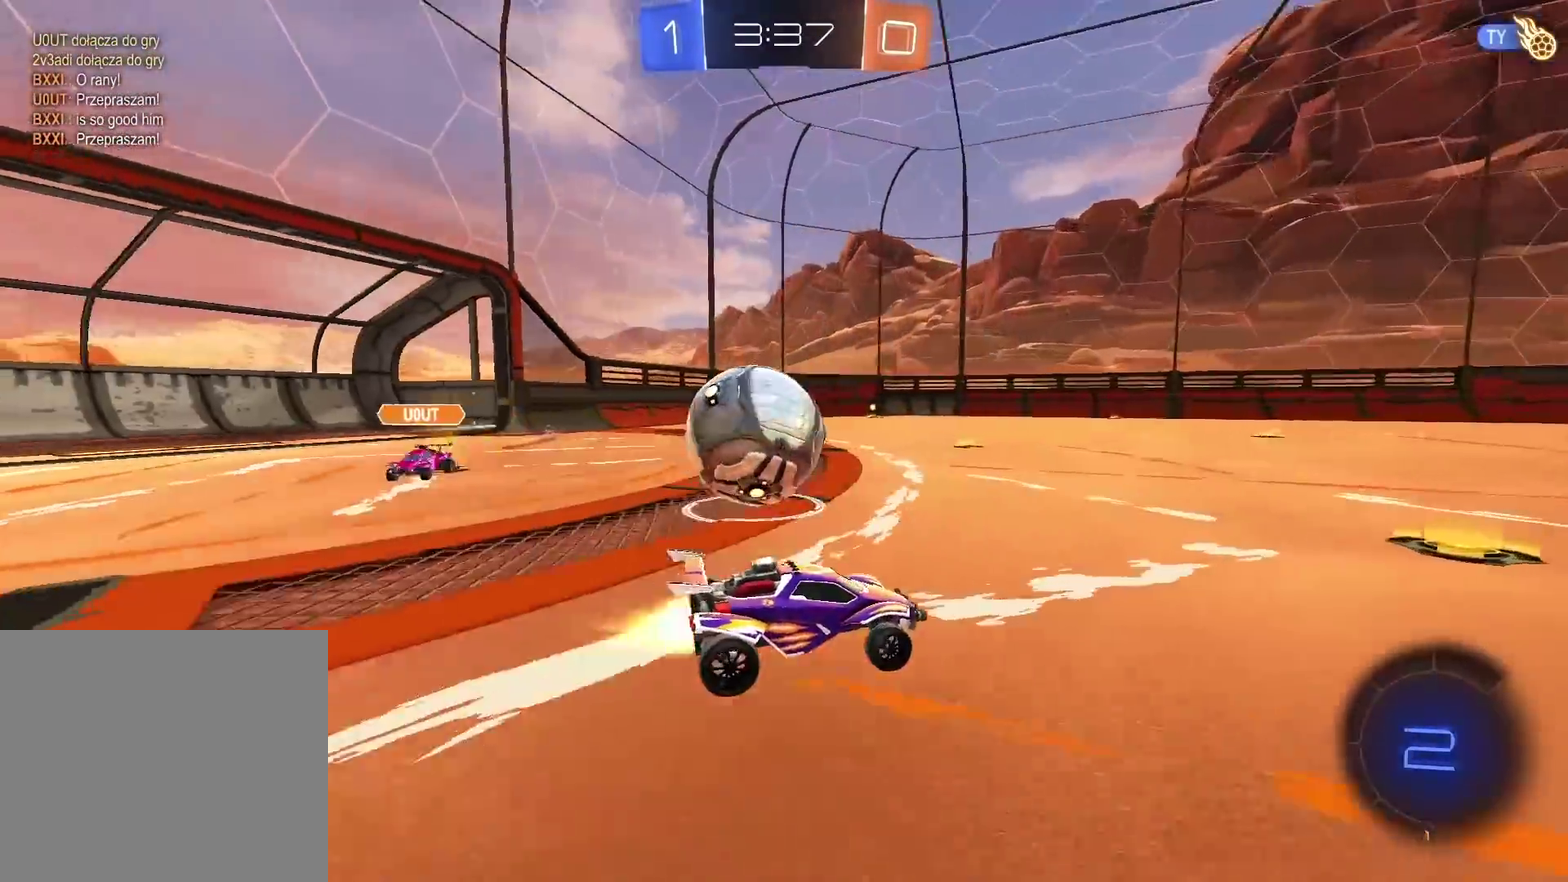
{"buttons": ["R2"], "left_stick": "right", "right_stick": "center", "events": [[17, "CIRCLE", "up"], [17, "left_stick", "right"], [83, "left_stick", "center"], [467, "left_stick", "right"]]}
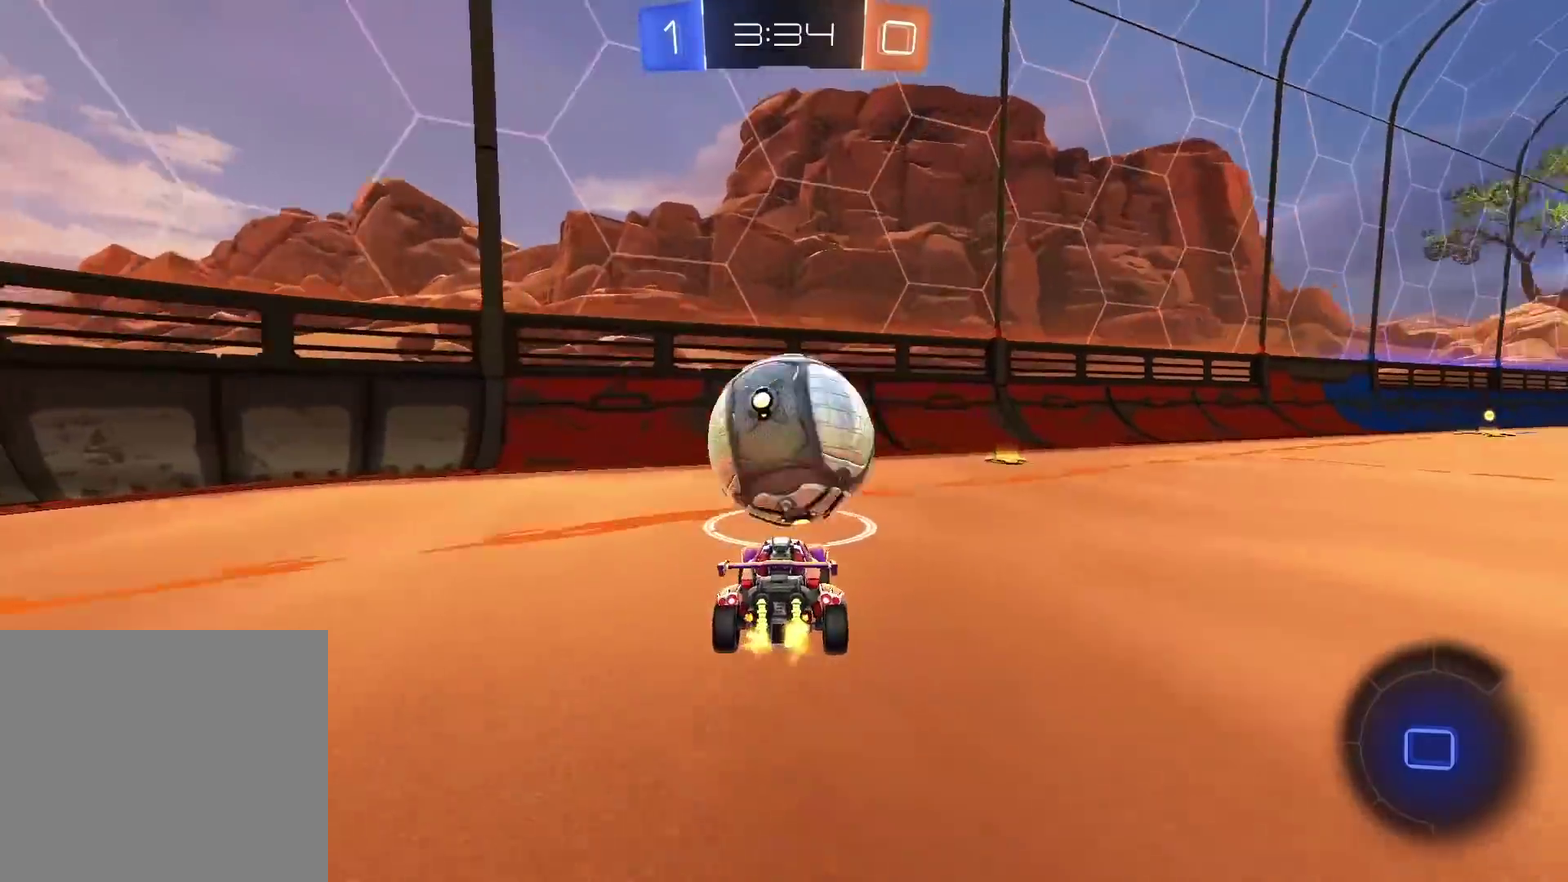
{"buttons": ["CIRCLE", "R2"], "left_stick": "center", "right_stick": "center", "events": [[400, "CIRCLE", "down"], [400, "left_stick", "center"]]}
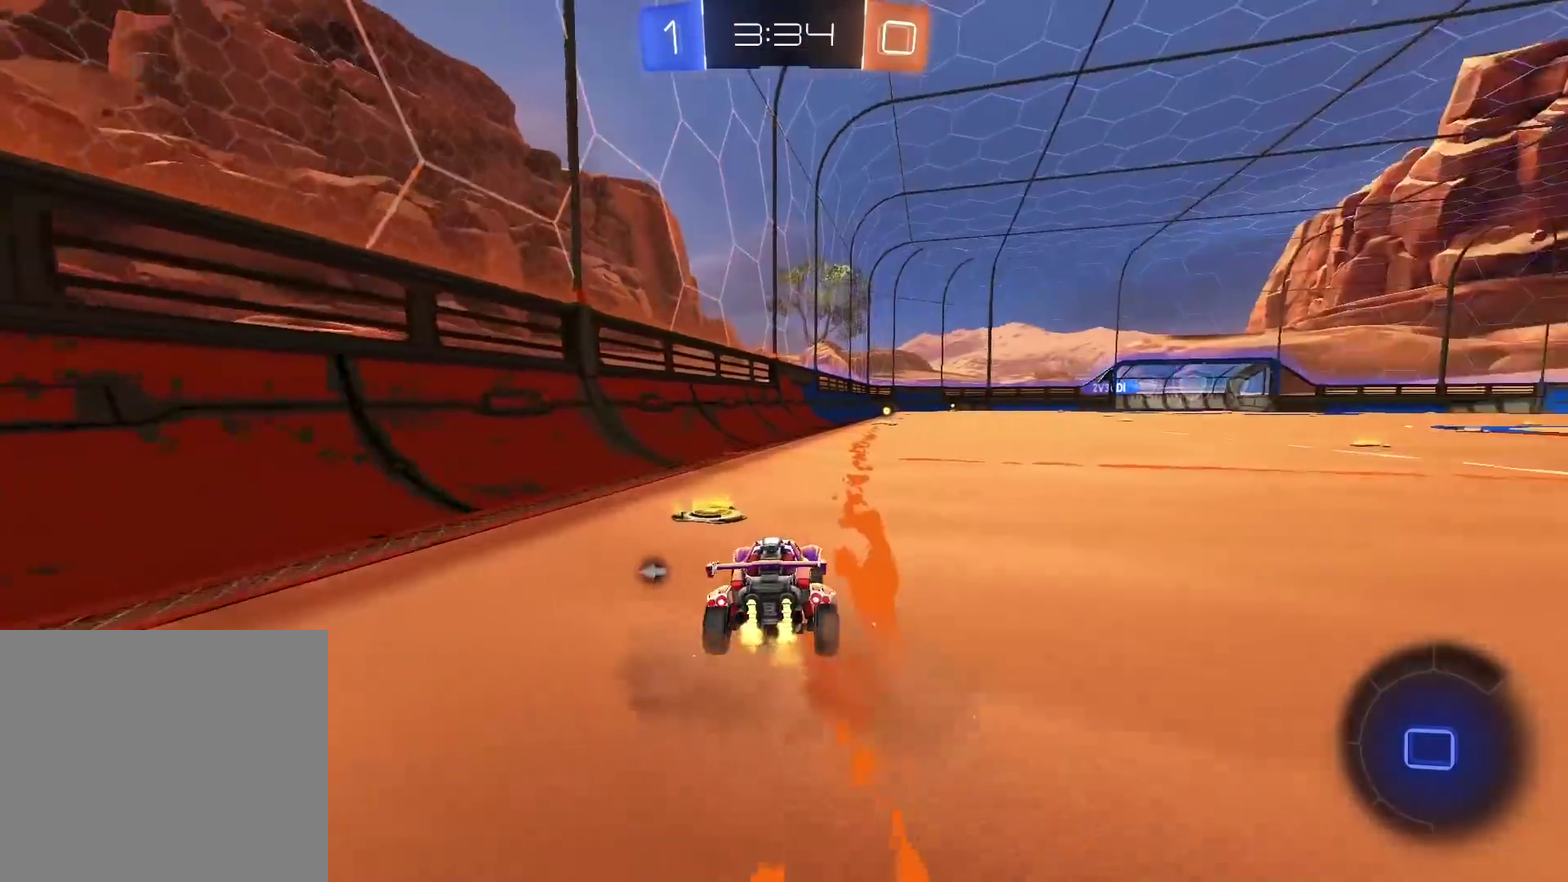
{"buttons": ["CIRCLE", "TRIANGLE", "R2"], "left_stick": "up", "right_stick": "center", "events": [[50, "left_stick", "right"], [133, "left_stick", "center"], [217, "CROSS", "down"], [217, "left_stick", "up"], [300, "CROSS", "up"], [350, "CROSS", "down"], [483, "CROSS", "up"], [500, "TRIANGLE", "down"]]}
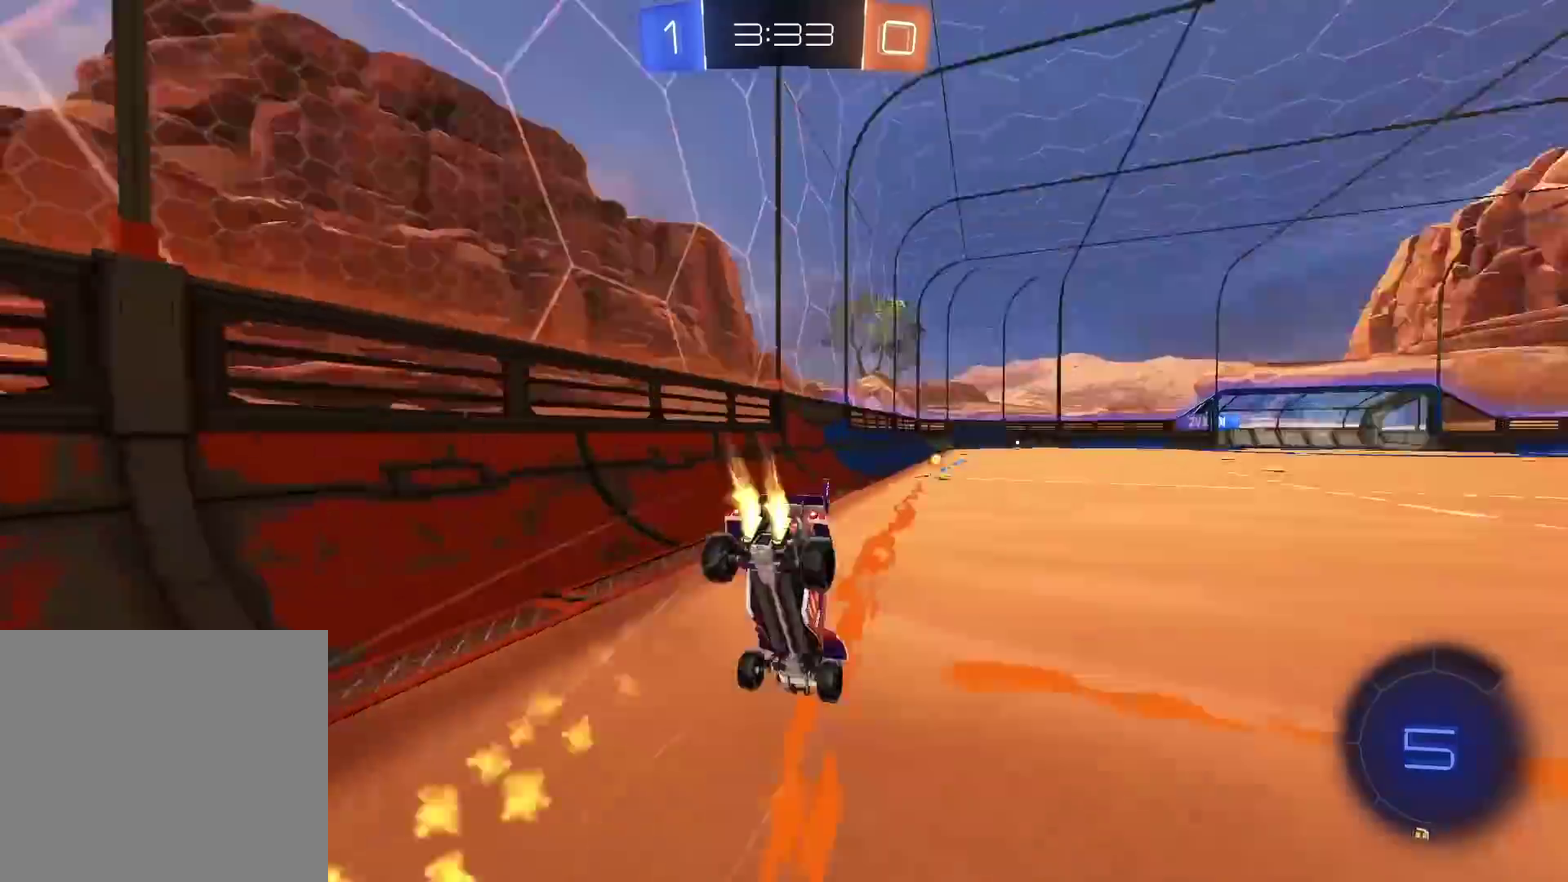
{"buttons": ["R2"], "left_stick": "center", "right_stick": "center", "events": [[17, "left_stick", "center"], [100, "CIRCLE", "up"], [117, "TRIANGLE", "up"], [150, "R2", "up"], [400, "R2", "down"]]}
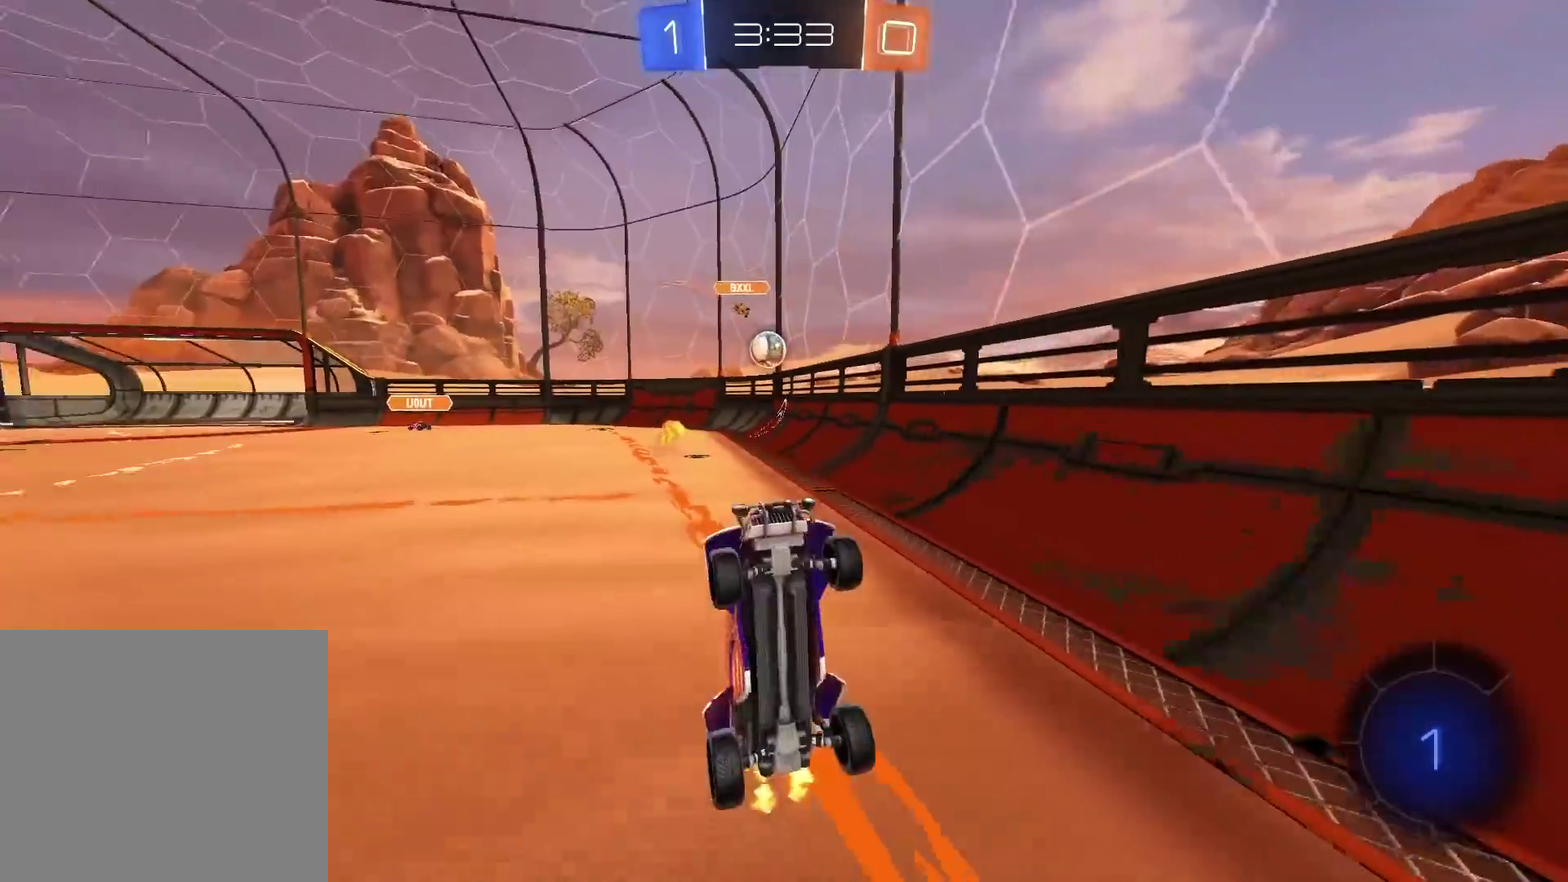
{"buttons": ["R2"], "left_stick": "down-left", "right_stick": "center", "events": [[350, "left_stick", "down-left"]]}
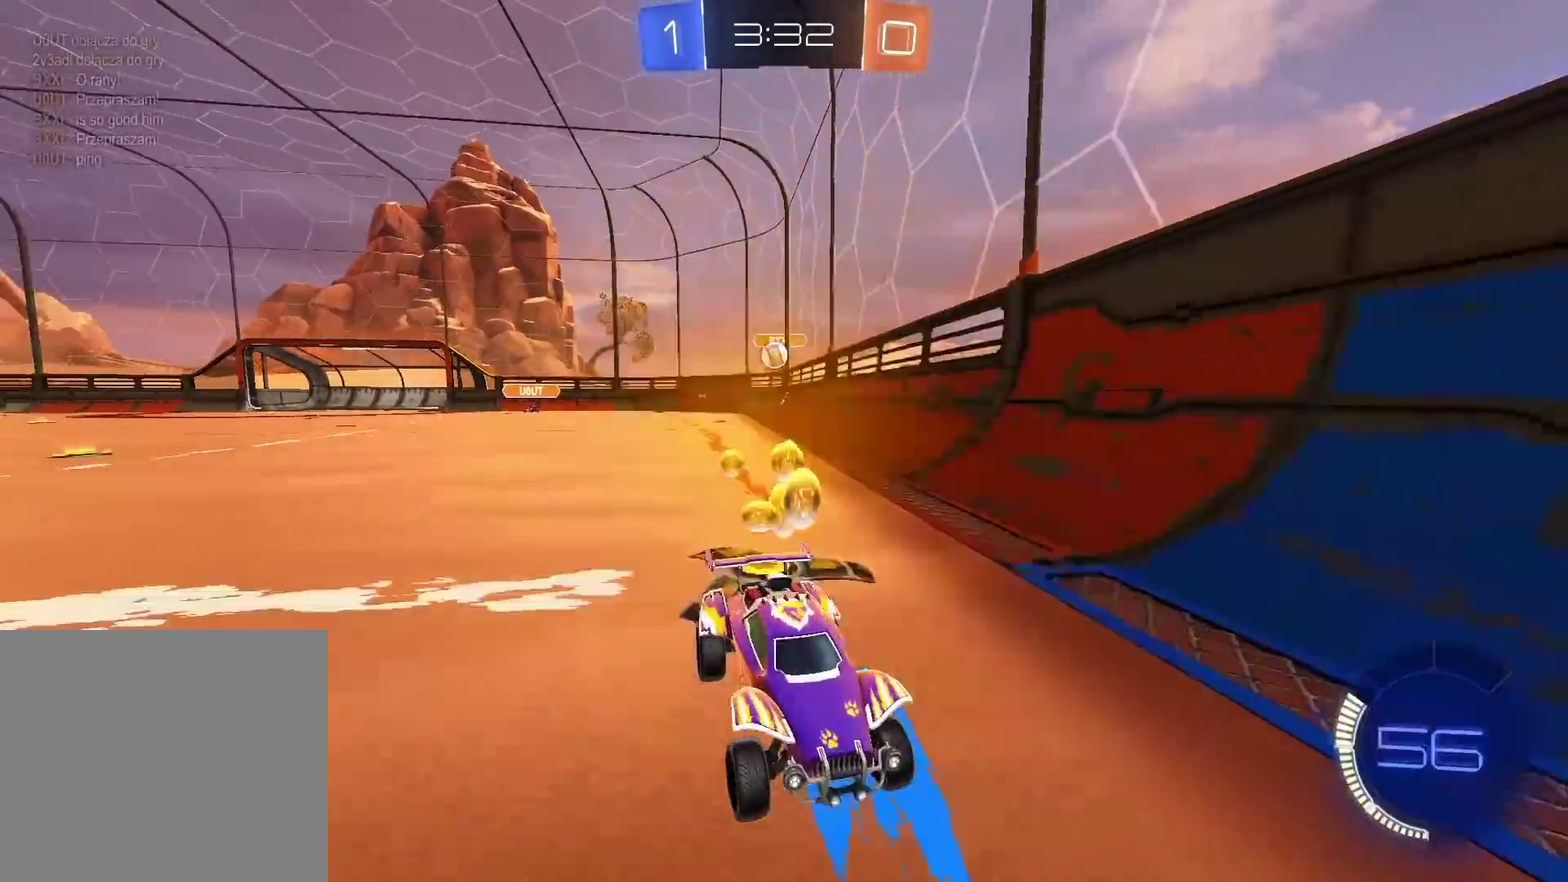
{"buttons": ["L1", "R2"], "left_stick": "right", "right_stick": "center", "events": [[300, "left_stick", "right"], [367, "L1", "down"]]}
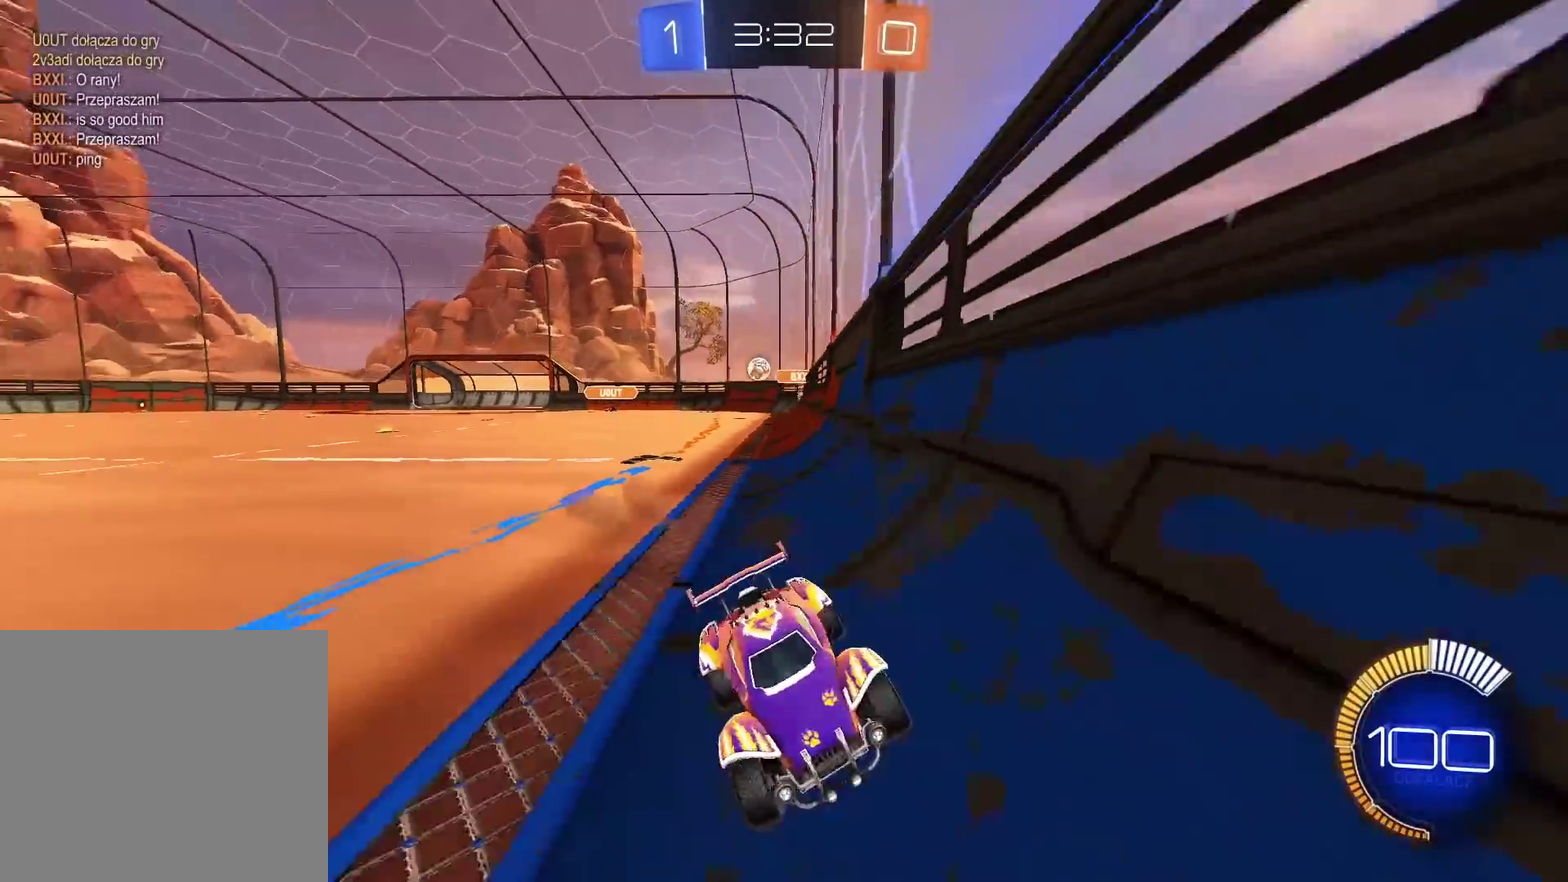
{"buttons": ["R2"], "left_stick": "right", "right_stick": "center", "events": [[17, "L1", "up"]]}
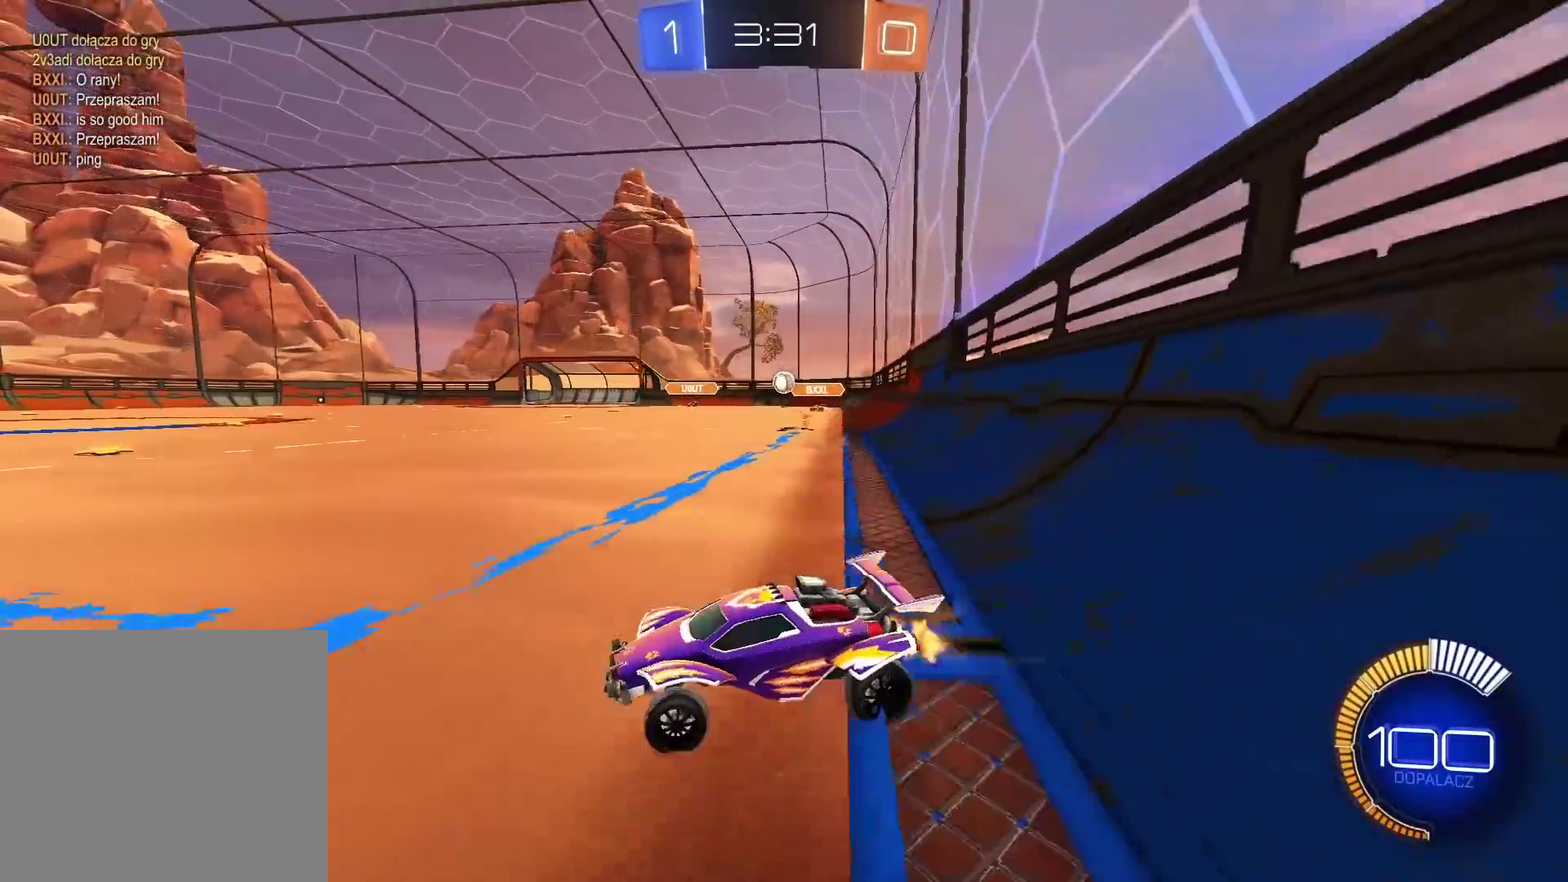
{"buttons": ["SELECT"], "left_stick": "center", "right_stick": "center", "events": [[333, "left_stick", "center"], [417, "R2", "up"], [467, "SELECT", "down"]]}
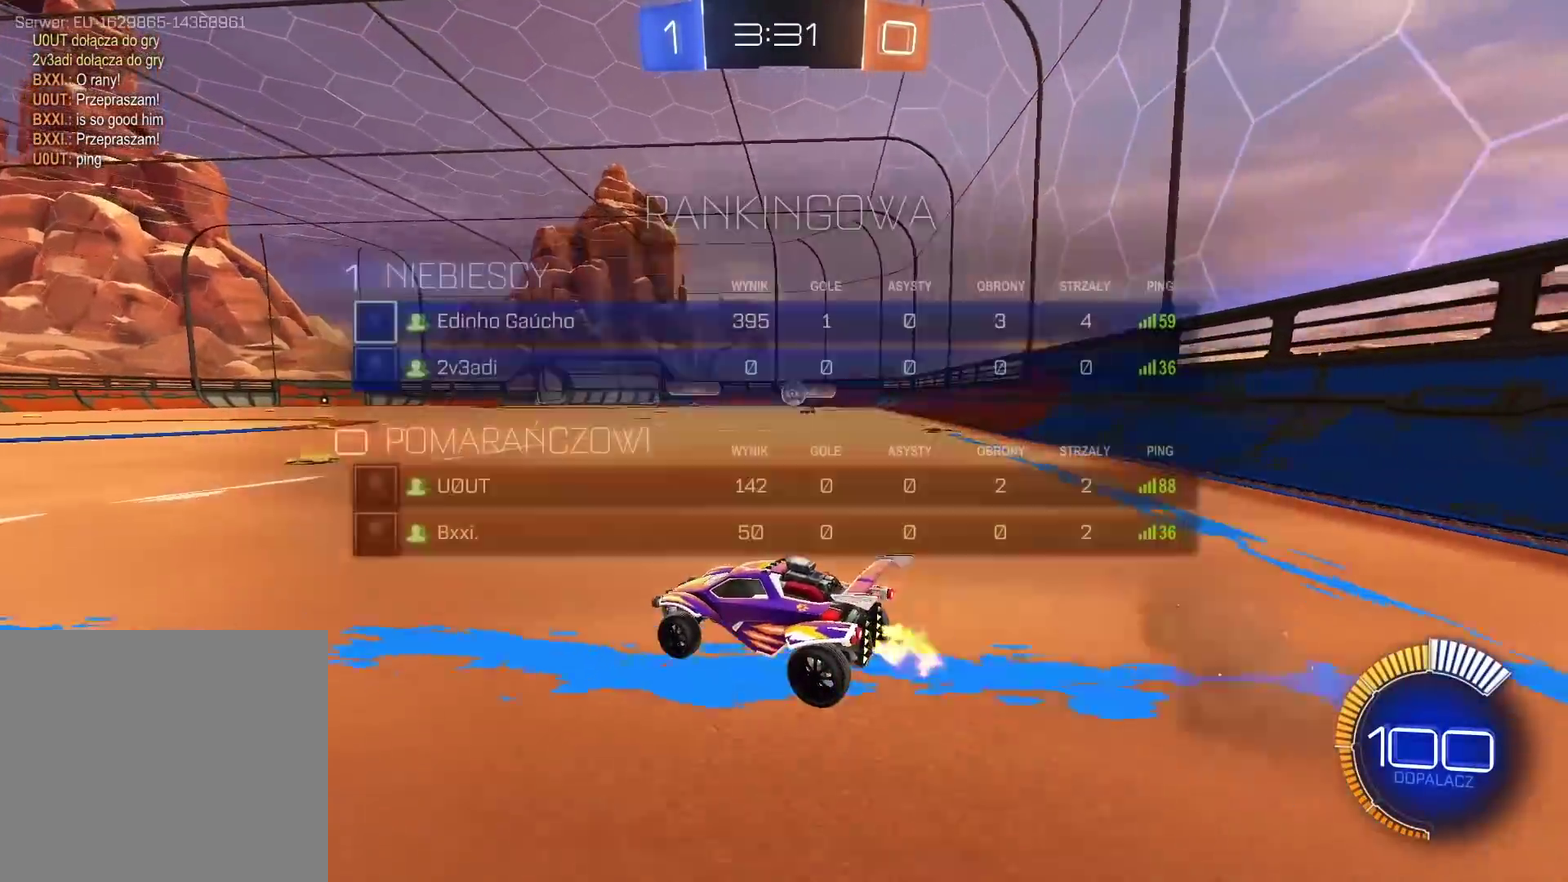
{"buttons": ["R2"], "left_stick": "left", "right_stick": "center", "events": [[150, "SELECT", "up"], [317, "left_stick", "left"], [467, "R2", "down"]]}
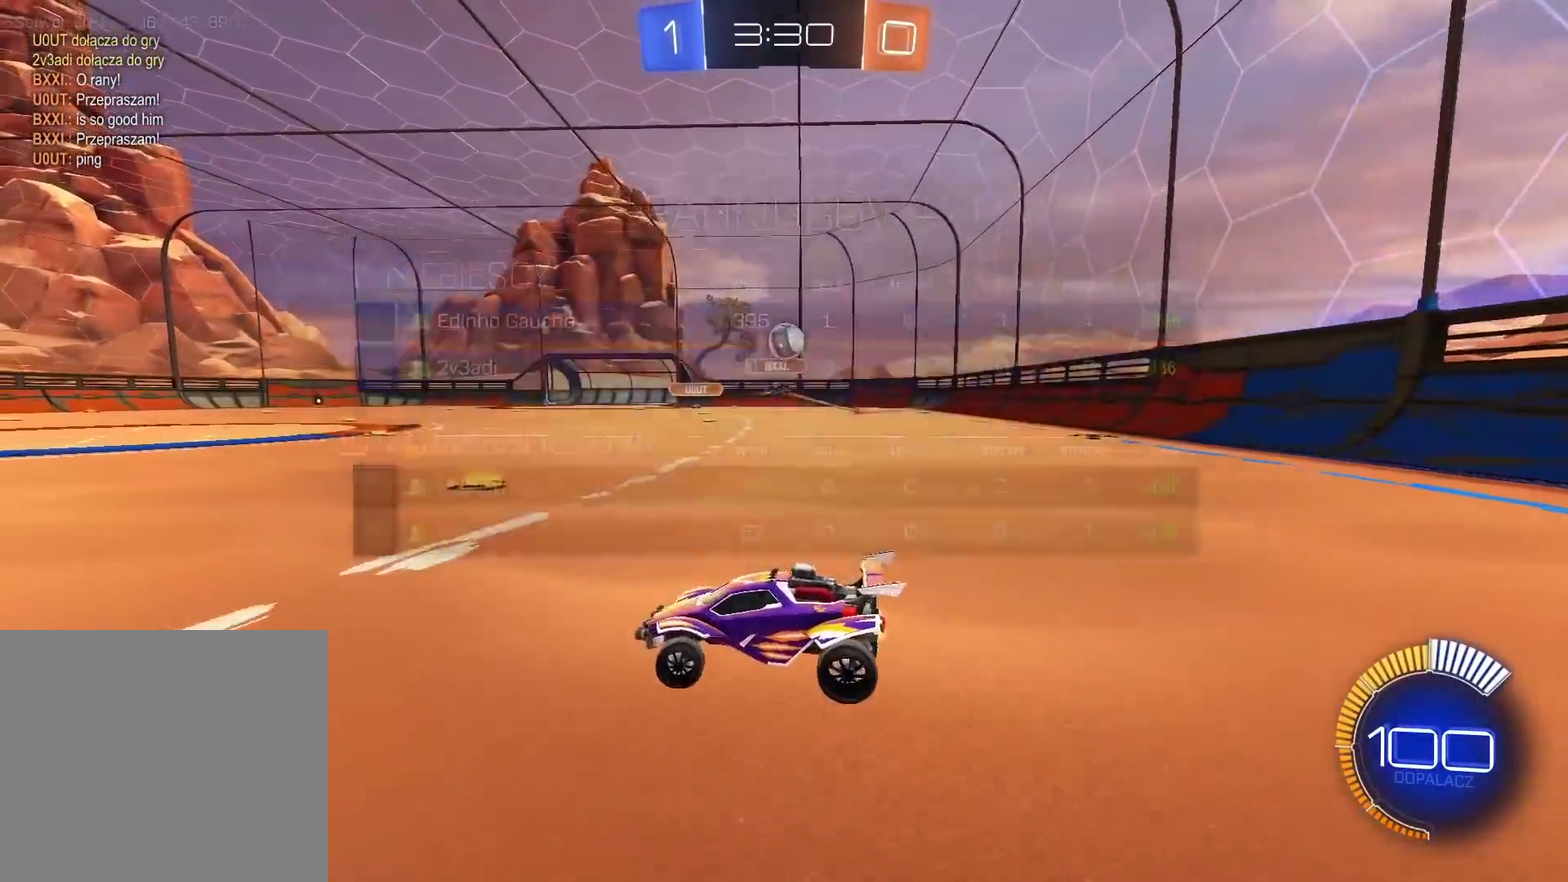
{"buttons": ["R2"], "left_stick": "center", "right_stick": "center", "events": [[367, "left_stick", "center"]]}
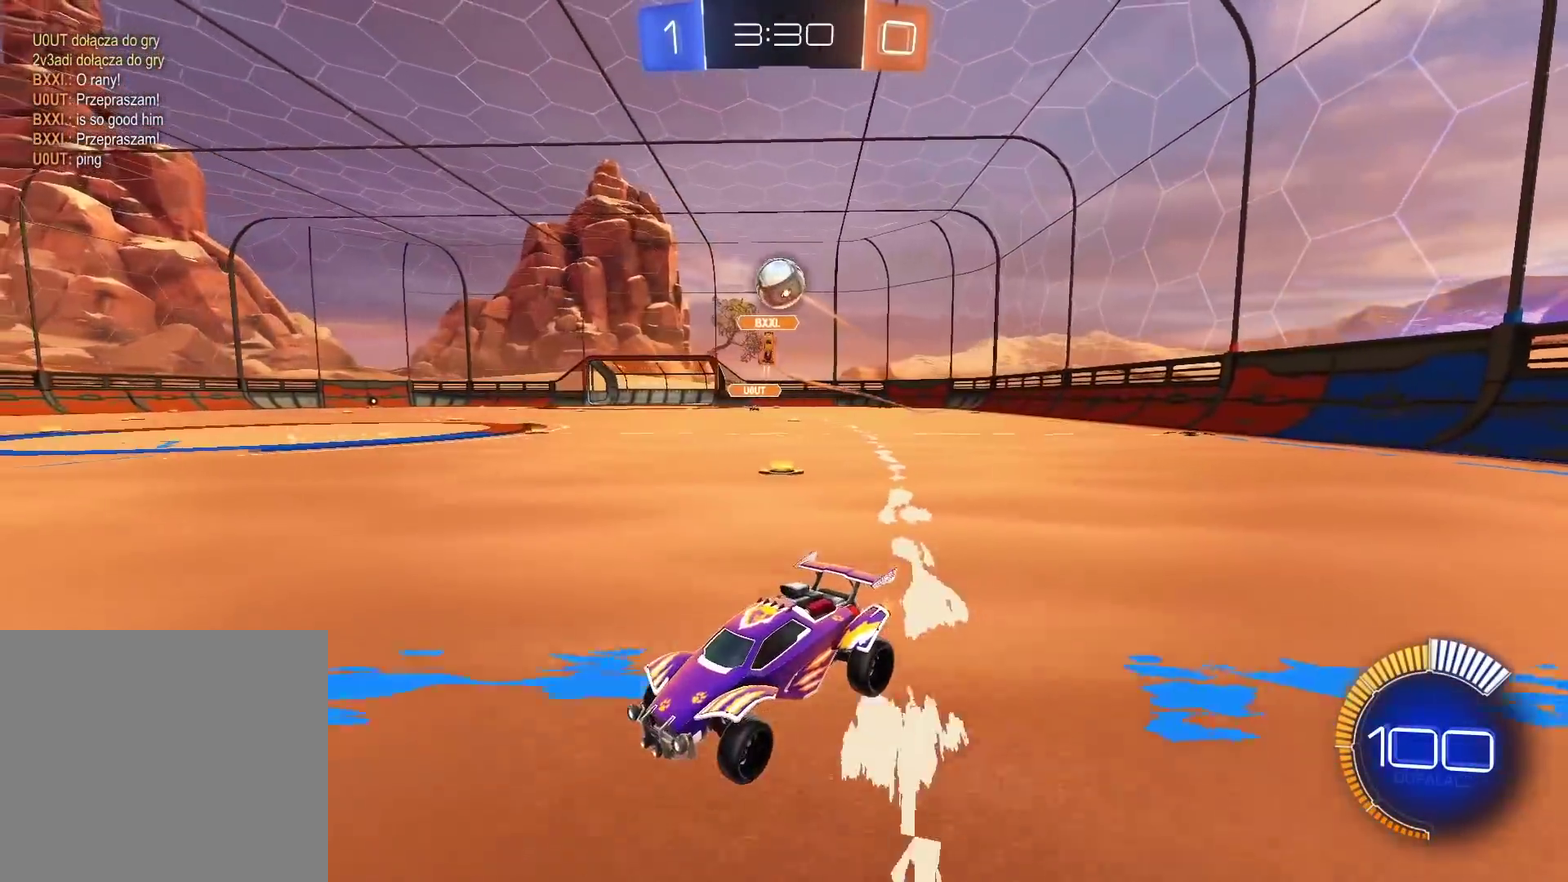
{"buttons": ["R2"], "left_stick": "center", "right_stick": "center", "events": [[17, "left_stick", "down-left"], [100, "CIRCLE", "down"], [117, "left_stick", "center"], [400, "CIRCLE", "up"]]}
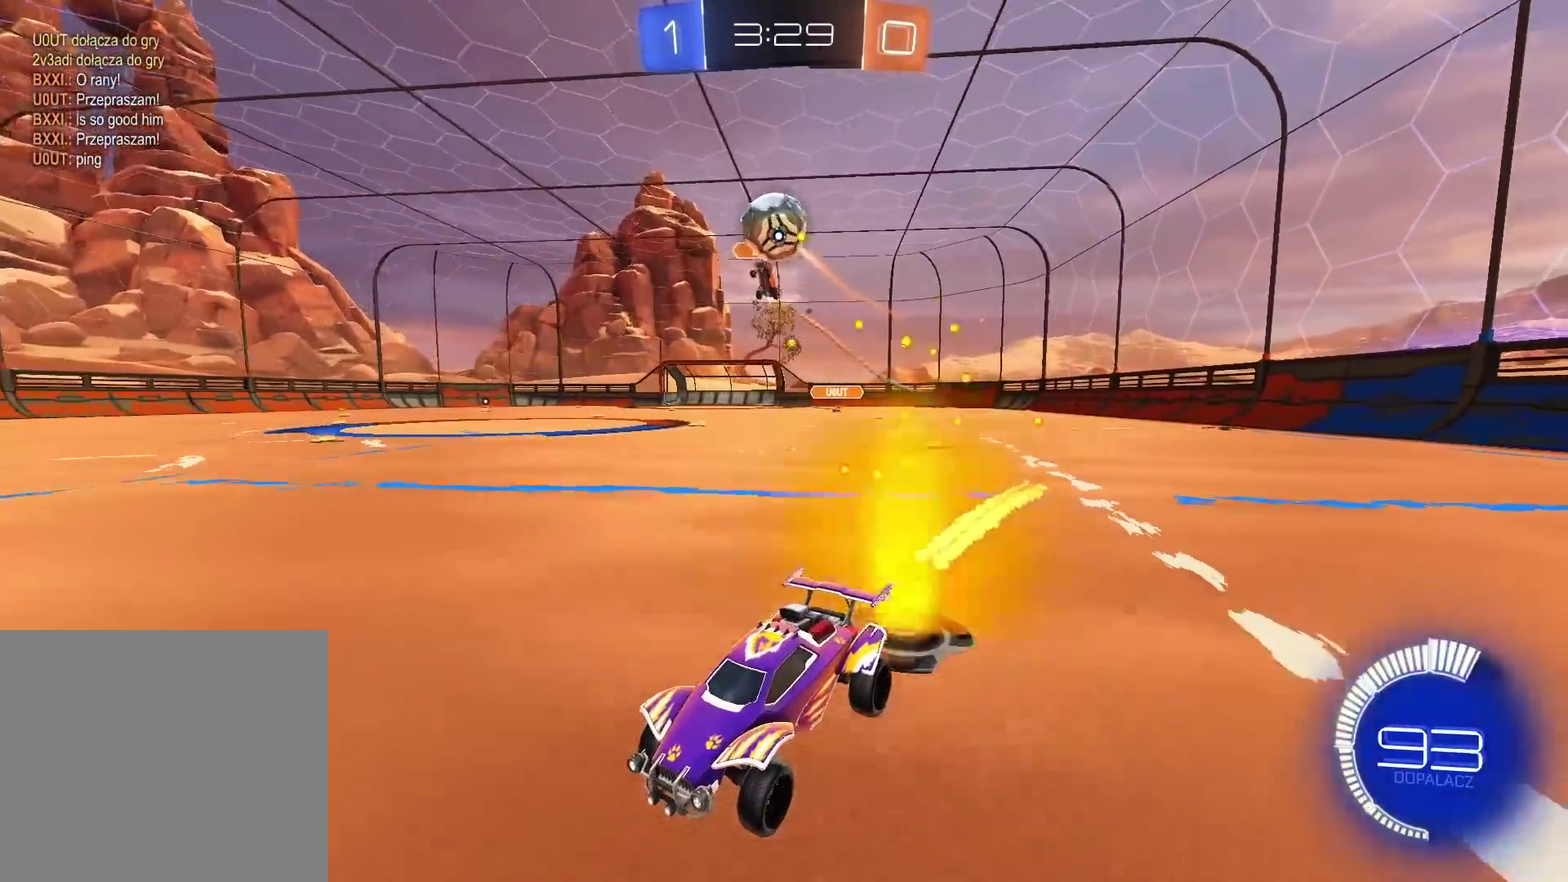
{"buttons": [], "left_stick": "right", "right_stick": "center", "events": [[50, "R2", "up"], [217, "R2", "down"], [483, "R2", "up"], [500, "left_stick", "right"]]}
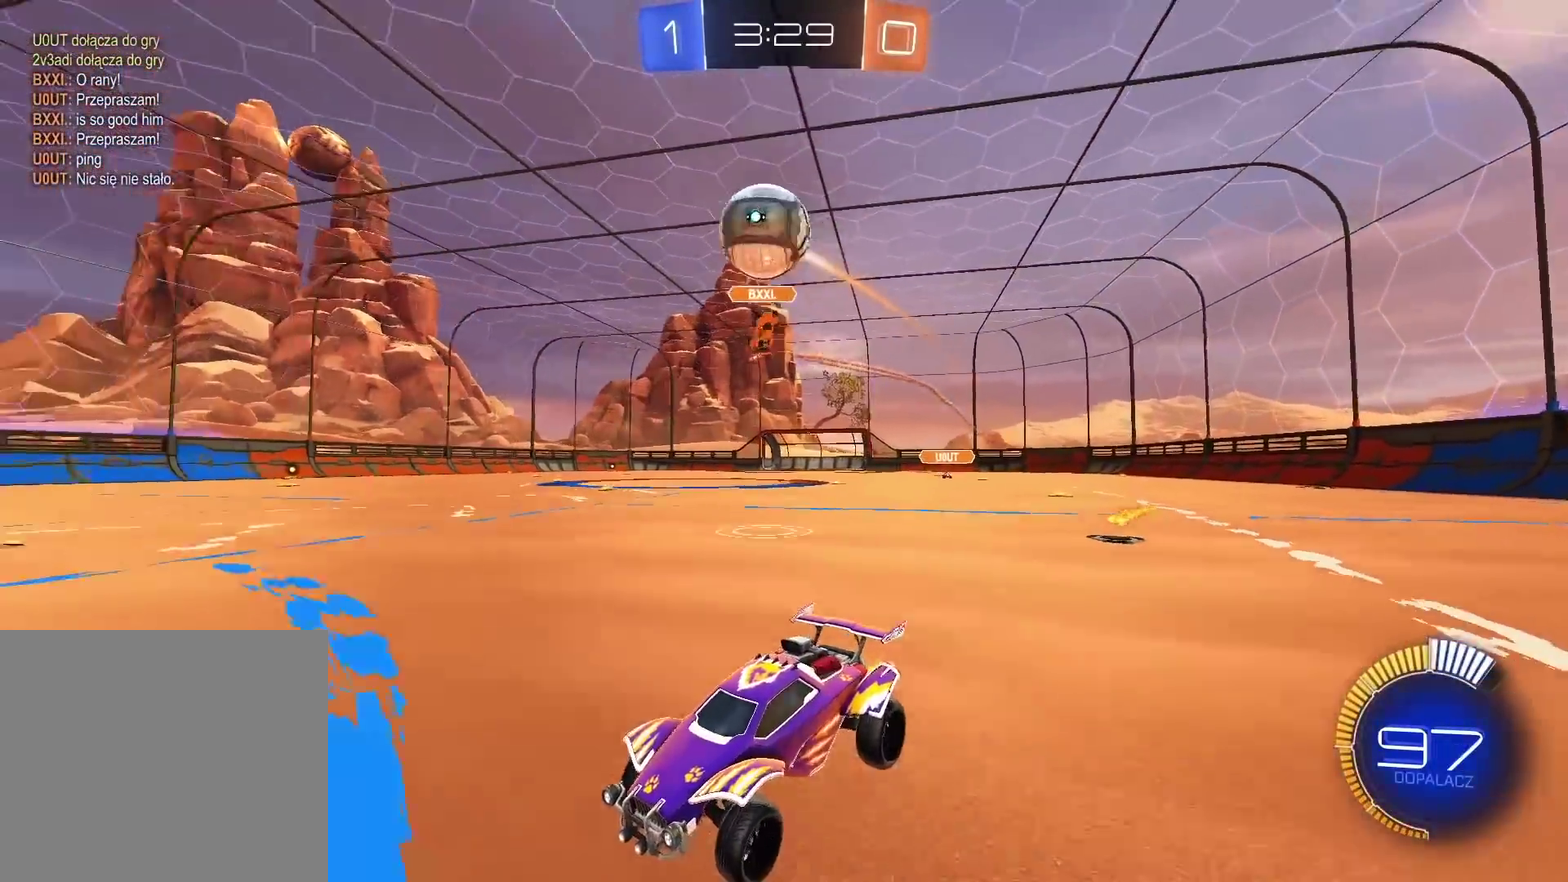
{"buttons": ["CROSS", "CIRCLE", "R2"], "left_stick": "down-right", "right_stick": "center", "events": [[133, "left_stick", "center"], [183, "CIRCLE", "down"], [200, "CROSS", "down"], [200, "left_stick", "down-right"], [283, "R2", "down"], [450, "left_stick", "down"], [500, "left_stick", "down-right"]]}
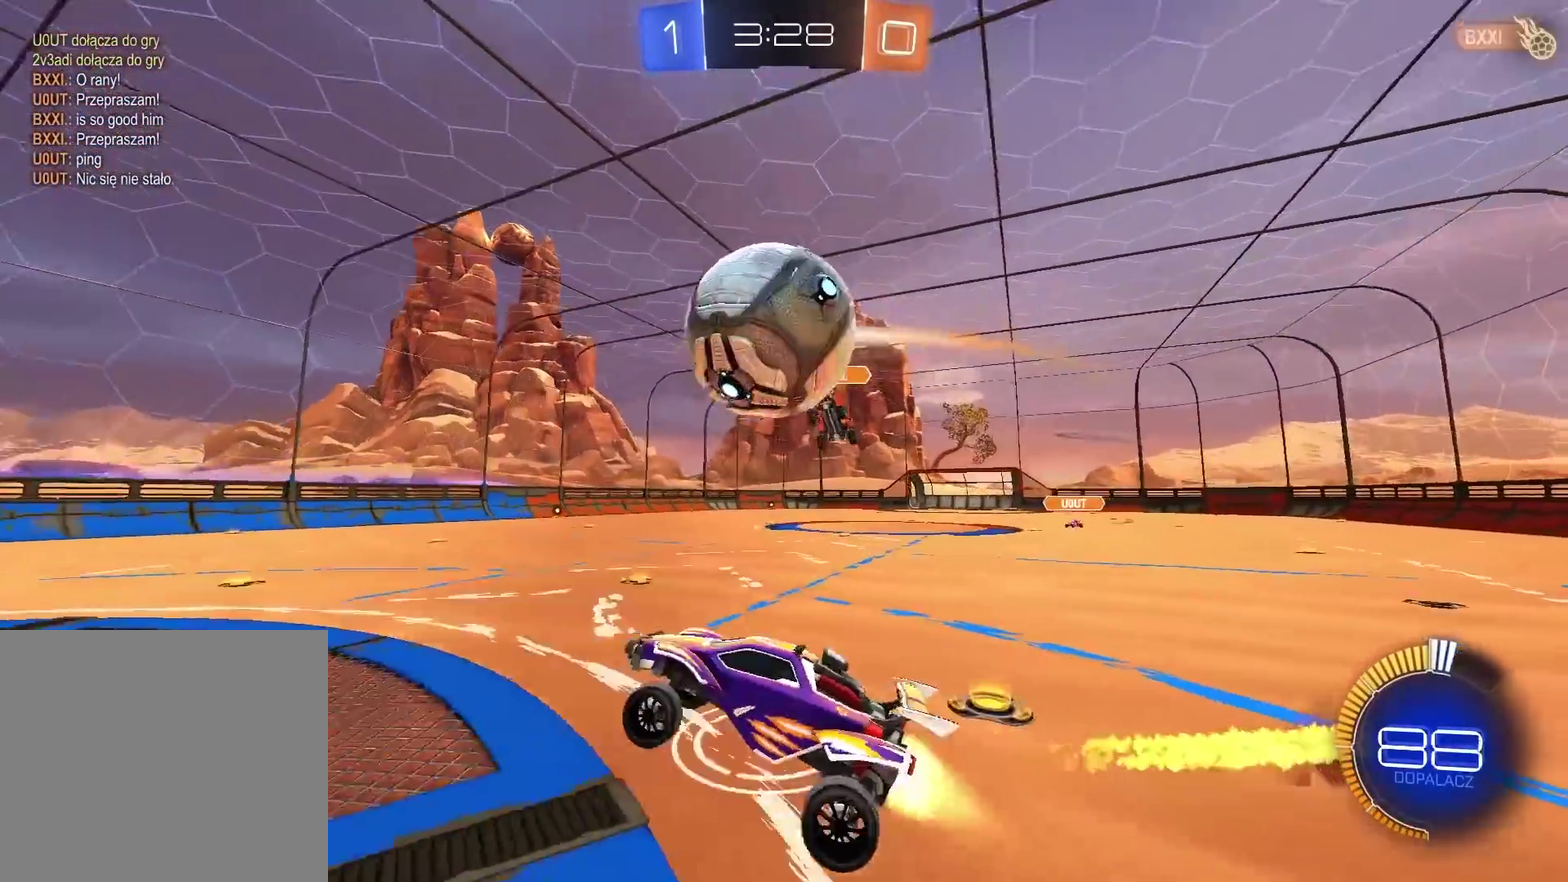
{"buttons": ["L2"], "left_stick": "down-left", "right_stick": "center", "events": [[17, "CROSS", "up"], [100, "left_stick", "up-right"], [117, "CROSS", "down"], [183, "L2", "down"], [300, "CROSS", "up"], [317, "left_stick", "down"], [333, "CIRCLE", "up"], [333, "R2", "up"], [417, "left_stick", "down-left"]]}
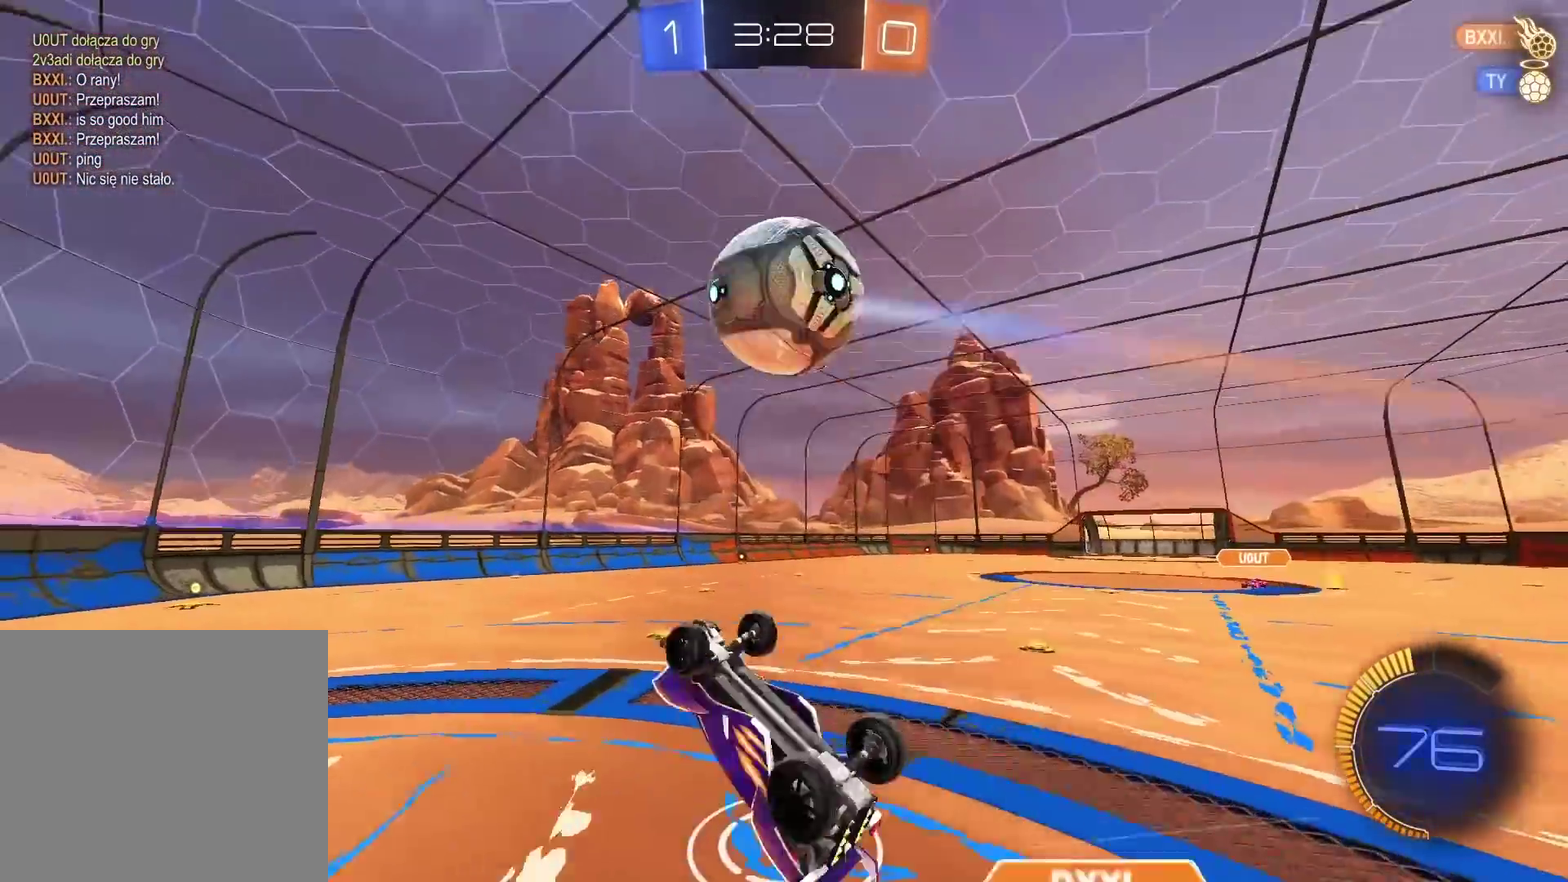
{"buttons": ["CIRCLE", "TRIANGLE", "R2"], "left_stick": "center", "right_stick": "center", "events": [[17, "left_stick", "left"], [133, "left_stick", "up-left"], [217, "R2", "down"], [217, "left_stick", "up"], [233, "CIRCLE", "down"], [300, "TRIANGLE", "down"], [417, "L2", "up"], [433, "left_stick", "down-left"], [483, "left_stick", "center"]]}
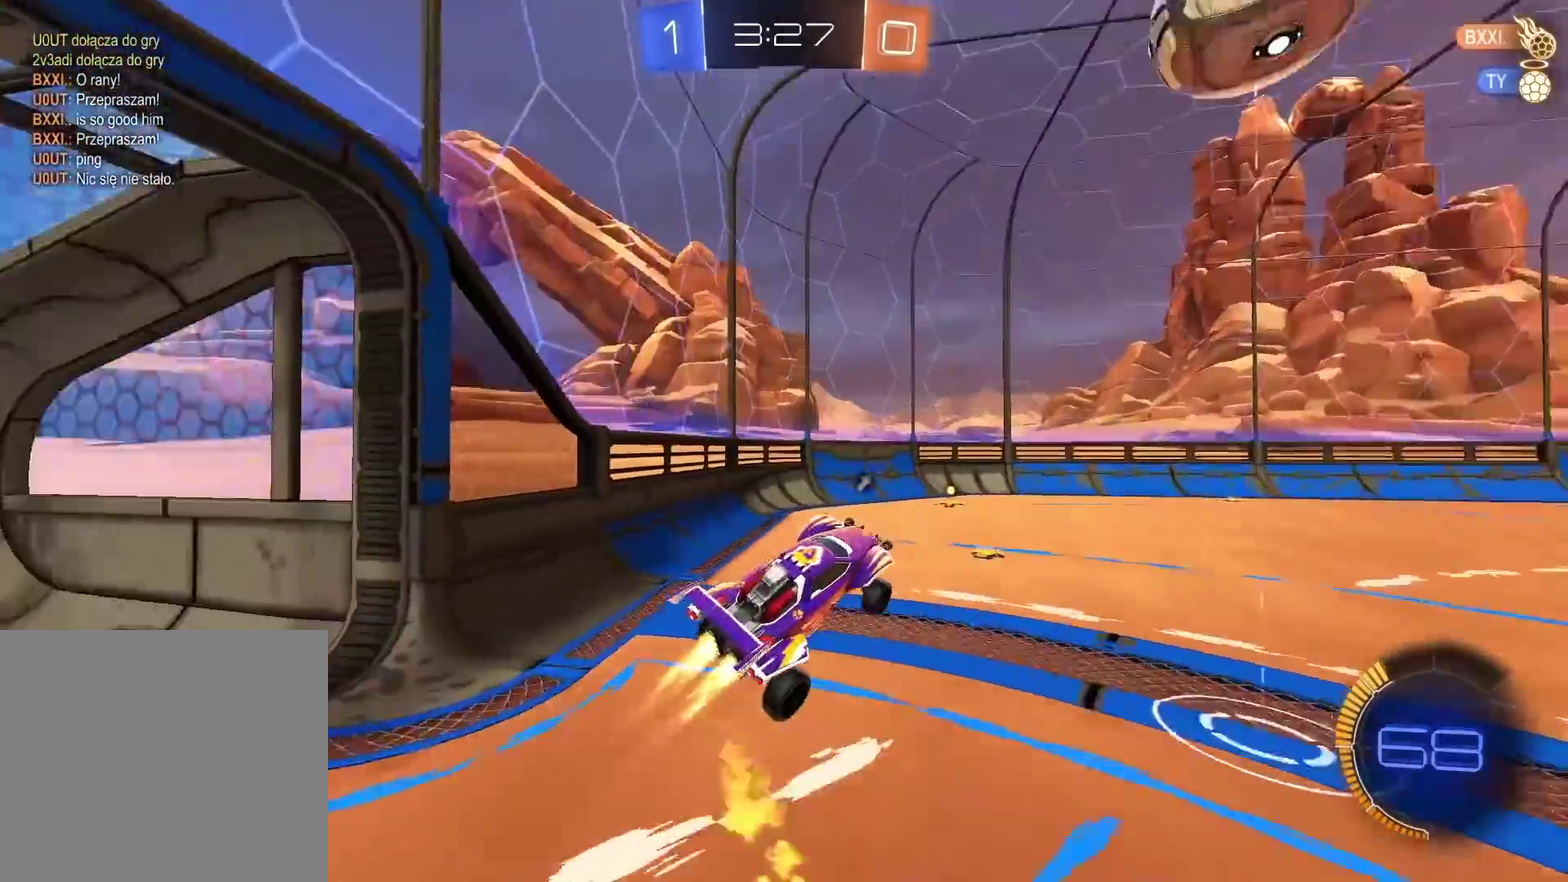
{"buttons": ["R2"], "left_stick": "down-left", "right_stick": "center", "events": [[33, "TRIANGLE", "up"], [217, "CIRCLE", "up"], [267, "left_stick", "up-right"], [333, "left_stick", "up"], [383, "left_stick", "center"], [433, "left_stick", "down-left"]]}
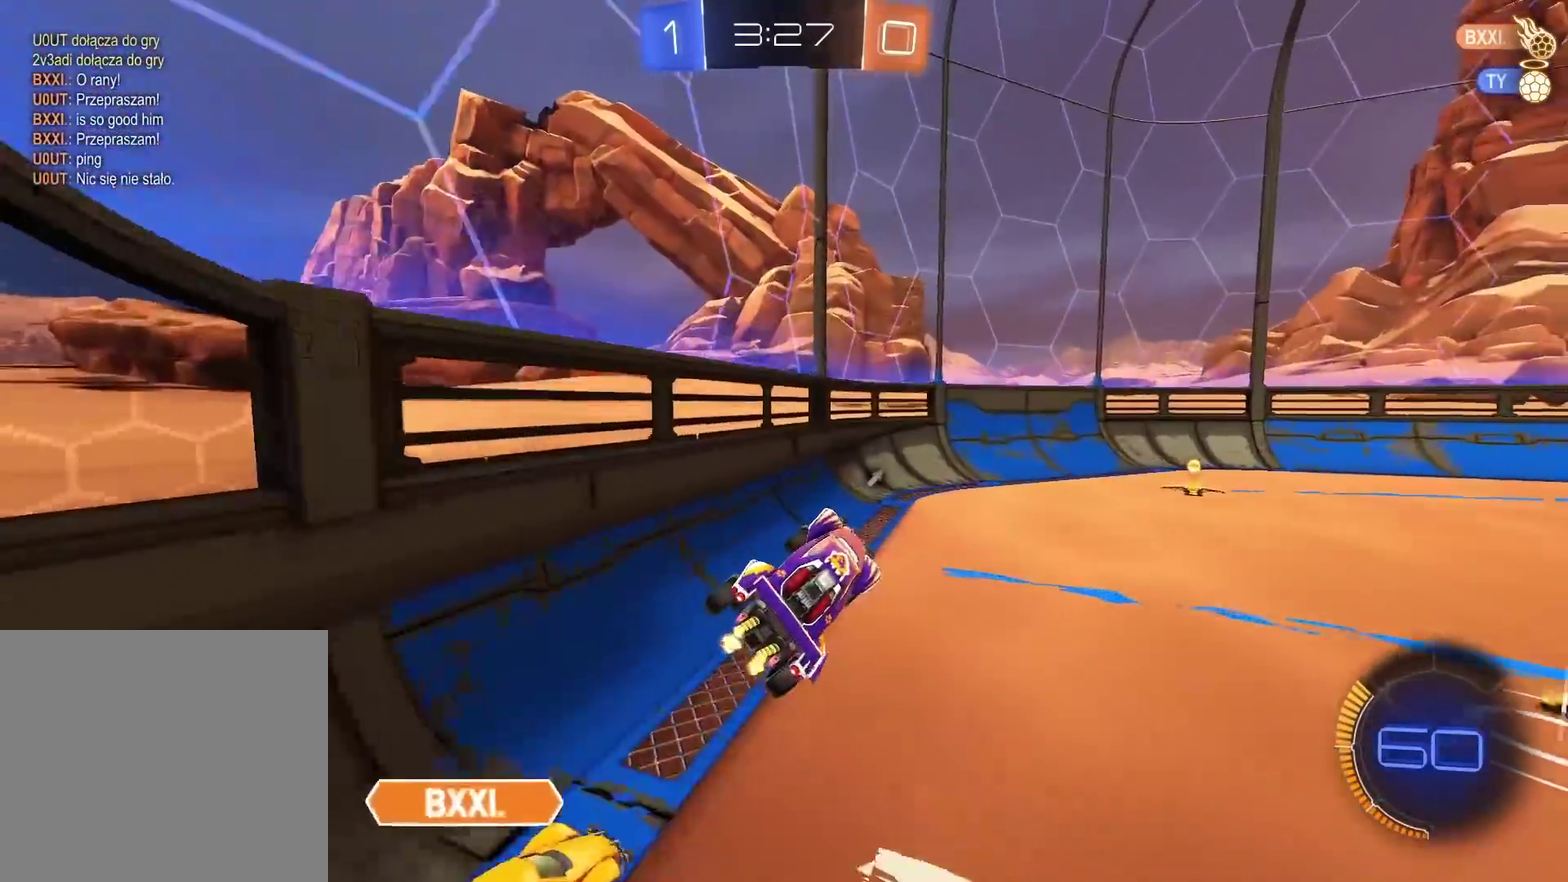
{"buttons": ["CROSS", "CIRCLE", "R2"], "left_stick": "down", "right_stick": "center", "events": [[100, "left_stick", "center"], [383, "CIRCLE", "down"], [383, "CROSS", "down"], [383, "left_stick", "down"]]}
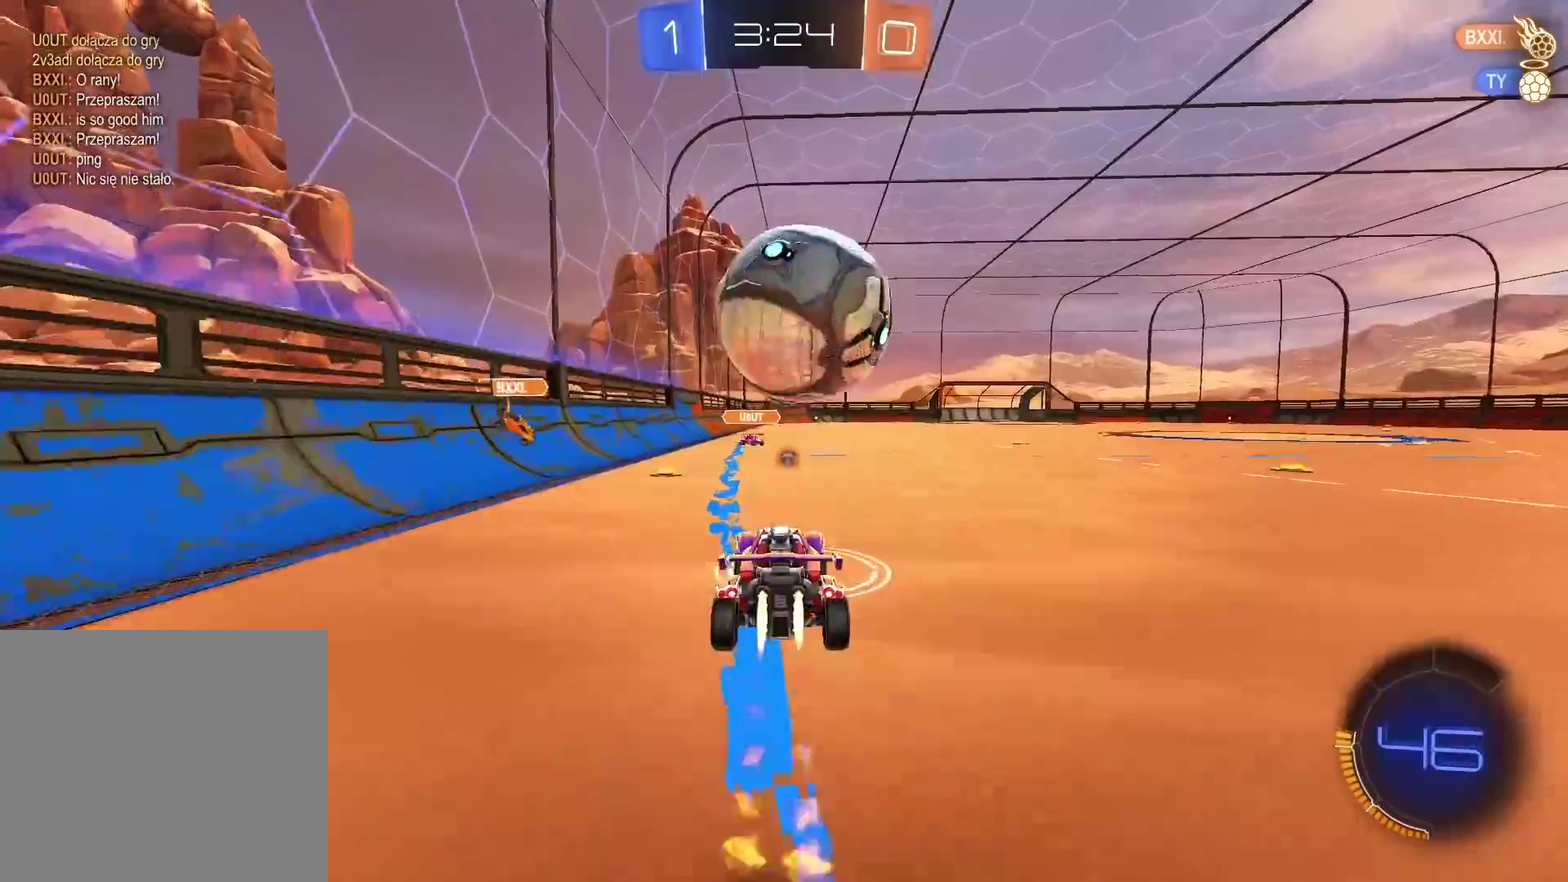
{"buttons": ["L2"], "left_stick": "left", "right_stick": "center", "events": [[33, "left_stick", "down-left"], [100, "CROSS", "up"], [117, "L2", "down"], [117, "left_stick", "up"], [183, "CROSS", "down"], [200, "left_stick", "up-right"], [300, "left_stick", "down"], [333, "CIRCLE", "up"], [333, "CROSS", "up"], [333, "R2", "up"], [367, "left_stick", "down-left"], [450, "left_stick", "left"]]}
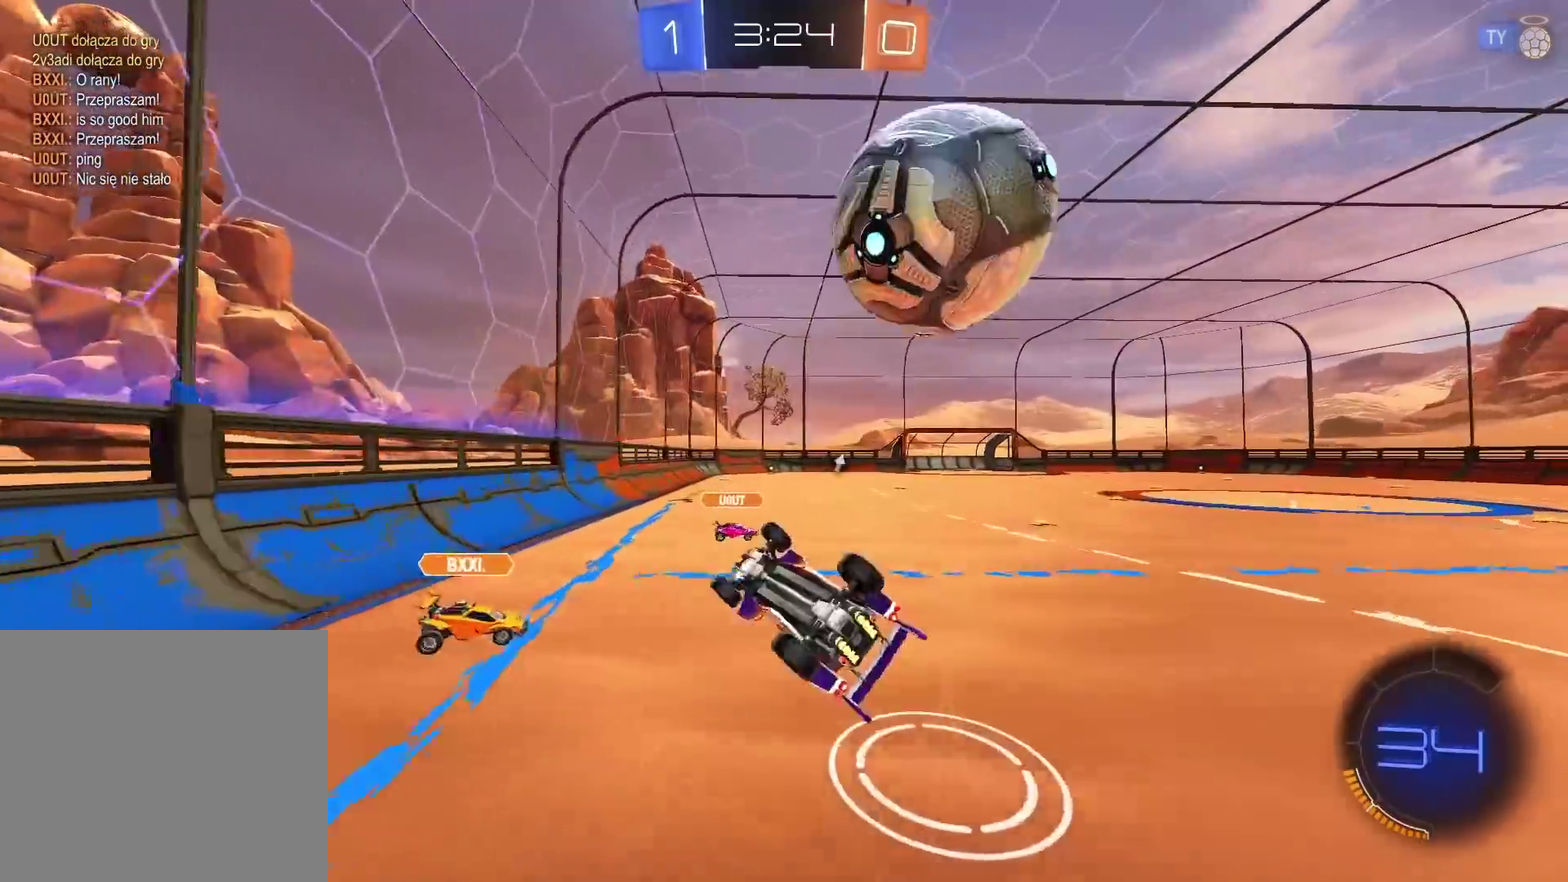
{"buttons": [], "left_stick": "center", "right_stick": "center", "events": [[17, "left_stick", "up-left"], [167, "left_stick", "up"], [283, "L2", "up"], [350, "left_stick", "center"]]}
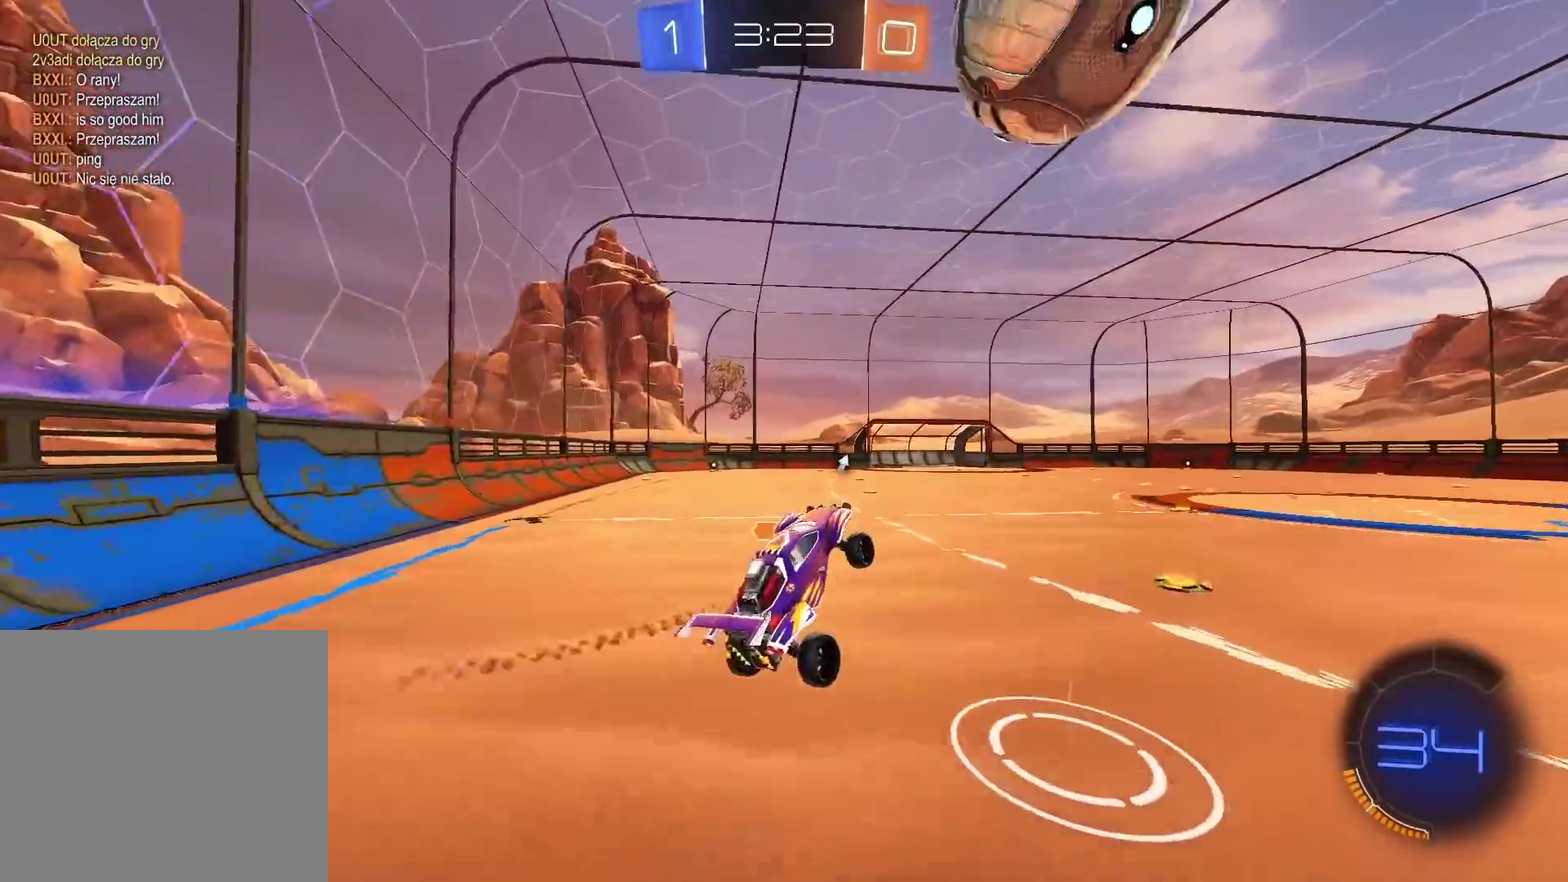
{"buttons": ["CIRCLE", "R2"], "left_stick": "right", "right_stick": "center", "events": [[167, "R2", "down"], [400, "CIRCLE", "down"], [467, "left_stick", "right"]]}